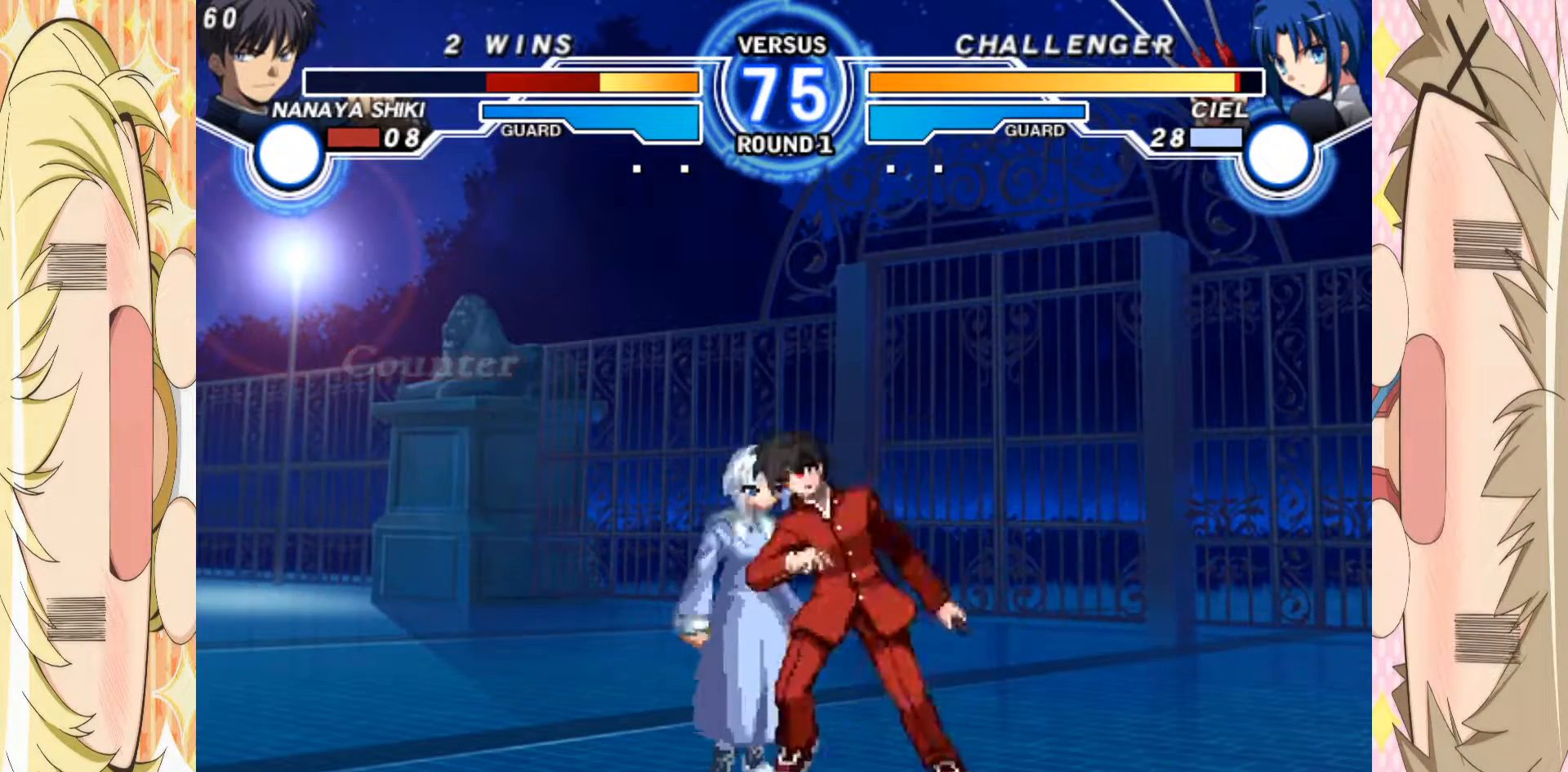
Gameplay with a controller (arcade stick); each line is a JSON object with the inputs held at the frame after it. "events" lists button and stick changes between this image and that frame as [ms after this image, input, new state], when the widget could be followed in between. Not read: L3 R3 other_buttons.
{"buttons": [], "left_stick": "down-right", "events": [[33, "A", "down"], [117, "A", "up"], [183, "A", "down"], [267, "A", "up"], [367, "A", "down"], [417, "A", "up"]]}
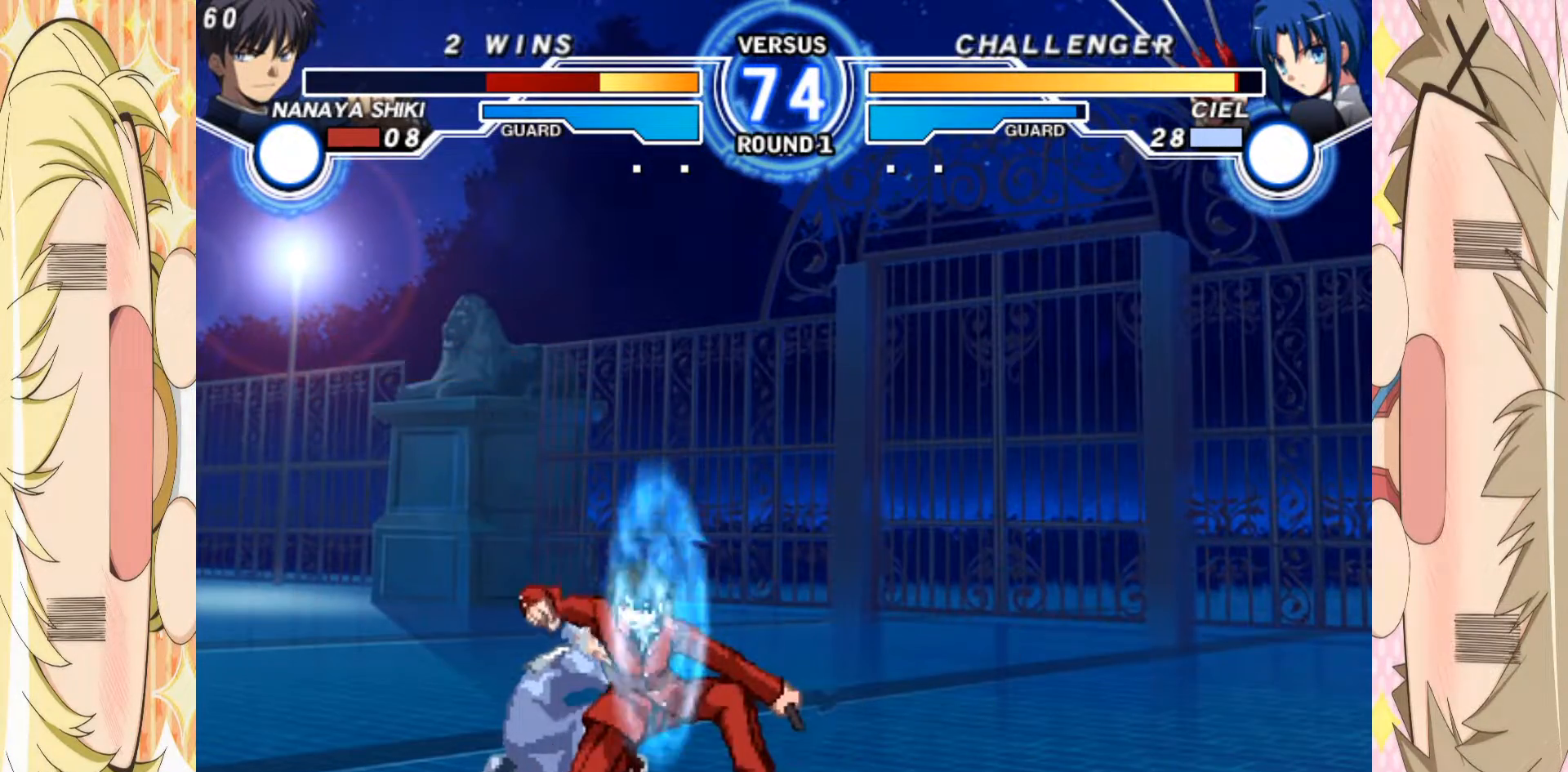
{"buttons": [], "left_stick": "left", "events": [[200, "A", "down"], [250, "left_stick", "center"], [267, "A", "up"], [333, "left_stick", "left"], [383, "left_stick", "center"], [450, "left_stick", "left"]]}
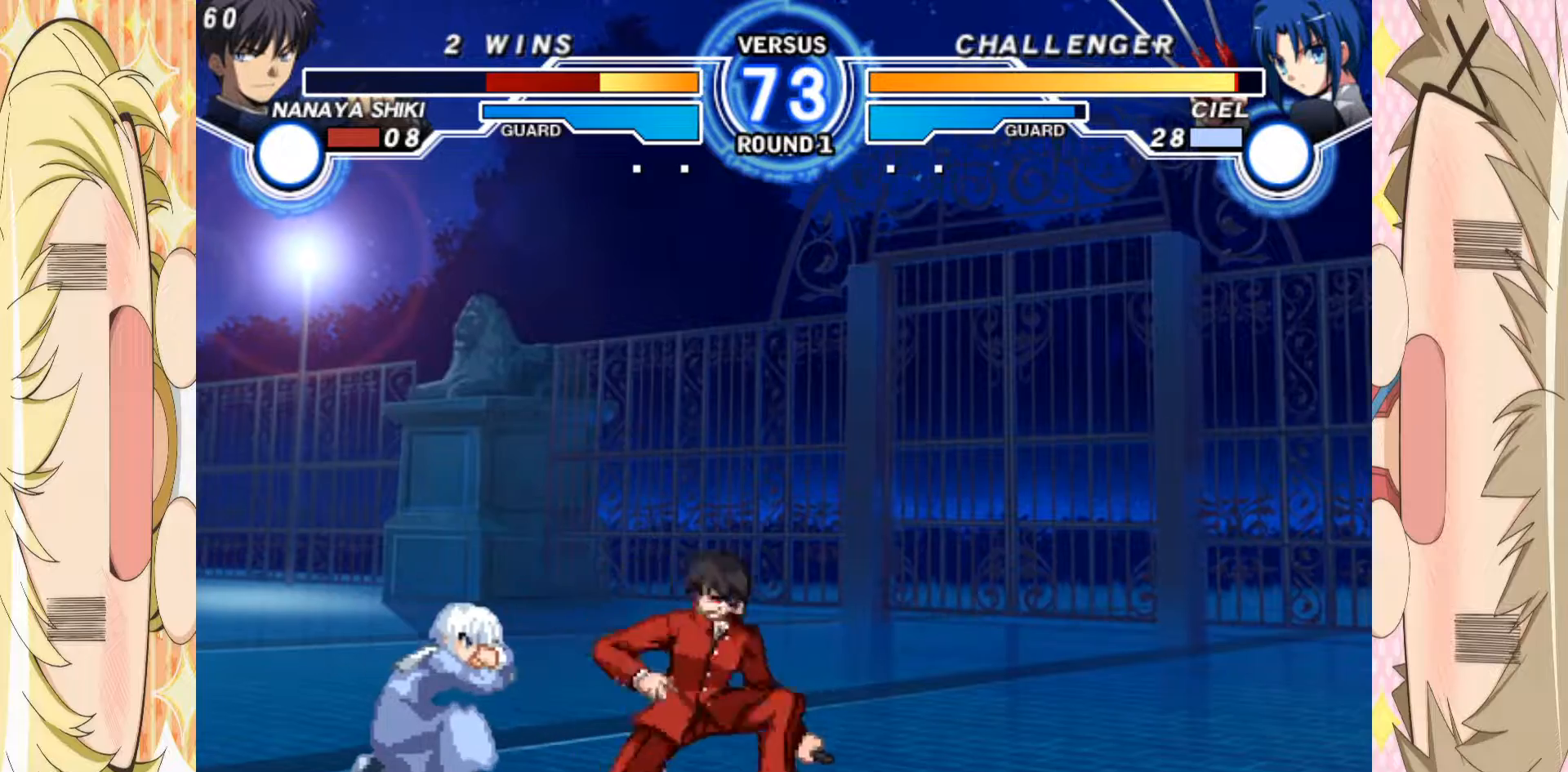
{"buttons": [], "left_stick": "down-right", "events": [[17, "left_stick", "down-right"], [100, "A", "down"], [167, "A", "up"], [233, "A", "down"], [317, "A", "up"], [400, "A", "down"], [467, "A", "up"]]}
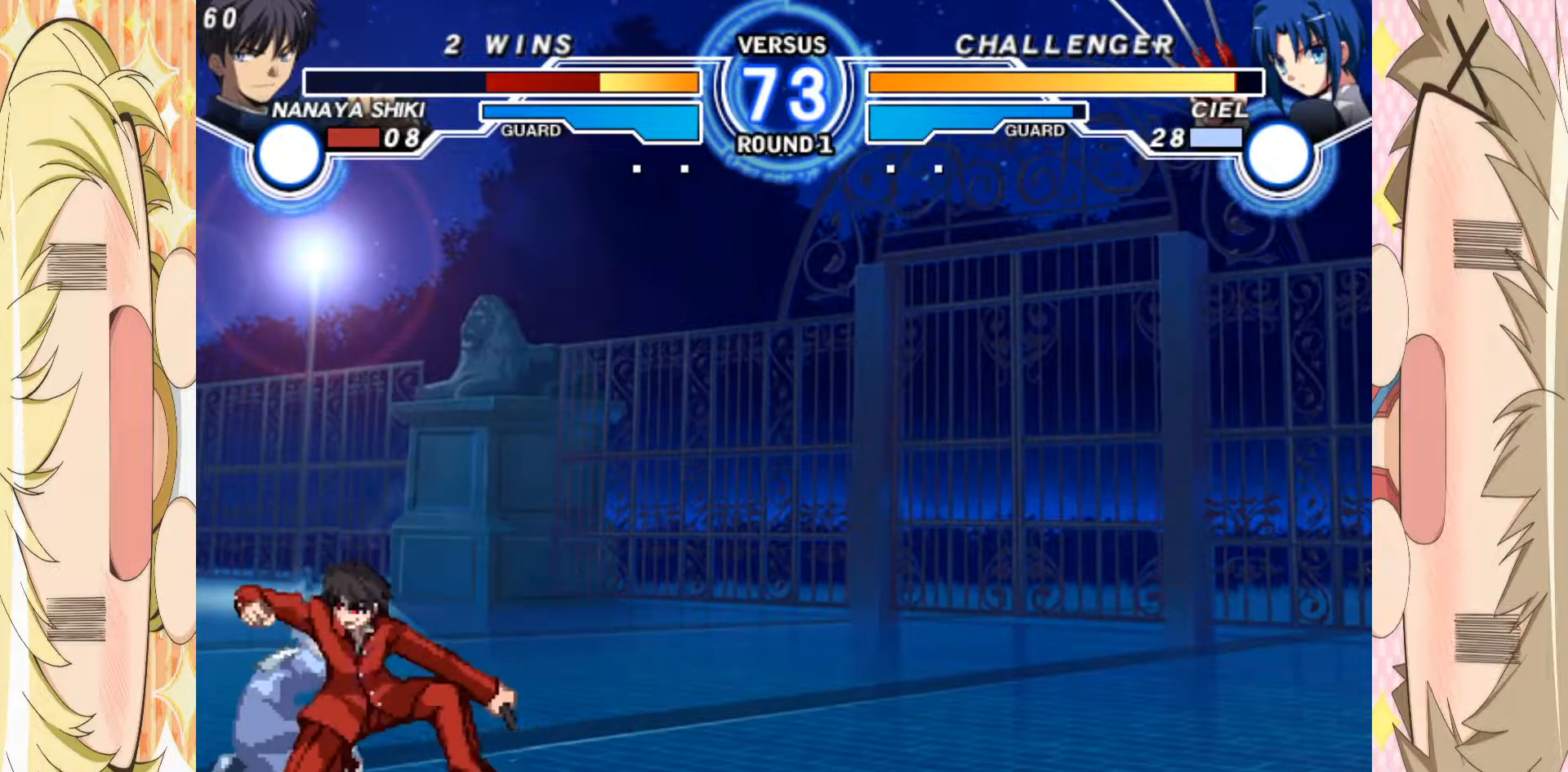
{"buttons": [], "left_stick": "left", "events": [[250, "A", "down"], [367, "A", "up"], [400, "left_stick", "center"], [483, "left_stick", "left"]]}
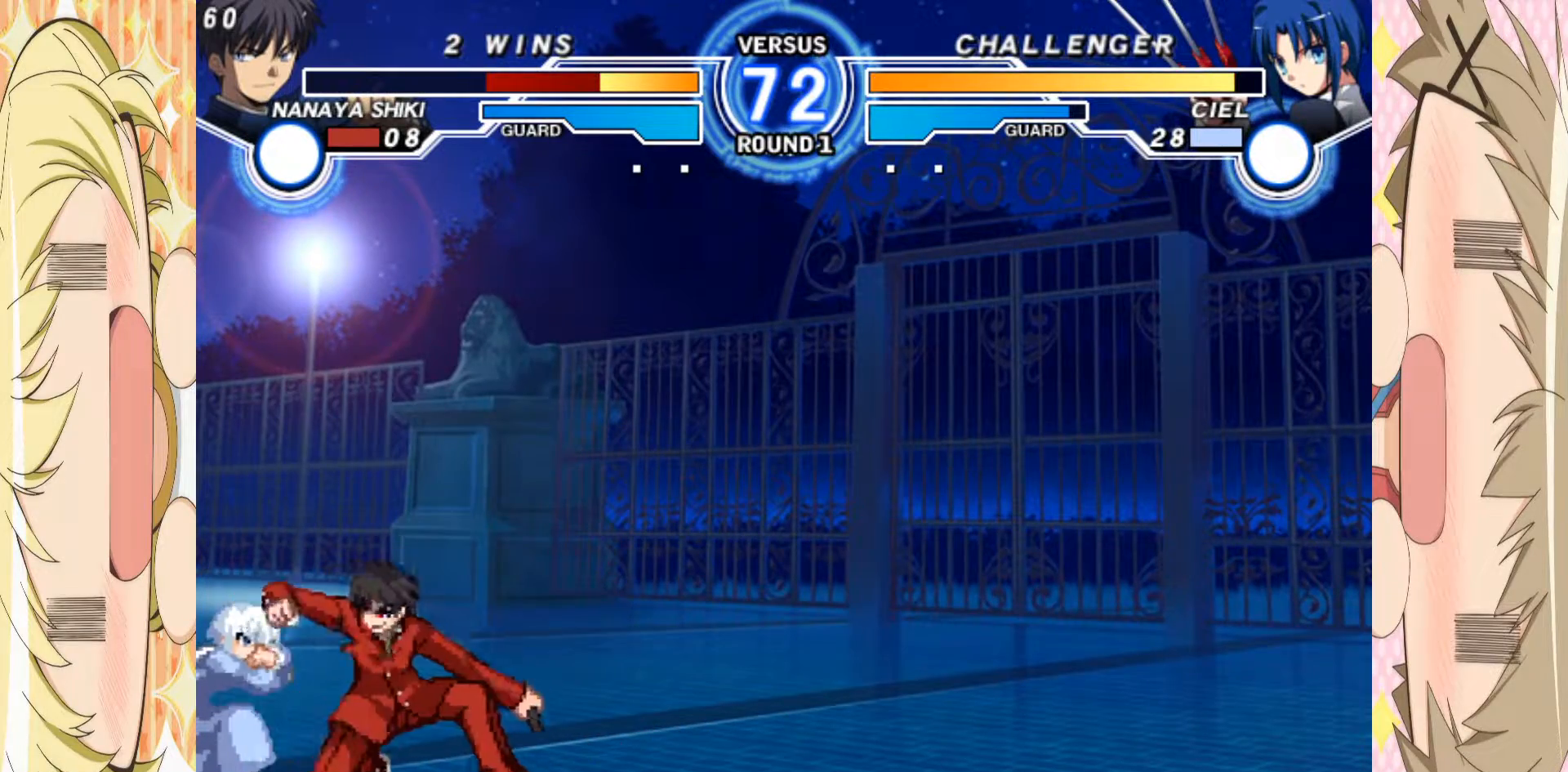
{"buttons": [], "left_stick": "right", "events": [[150, "left_stick", "down-right"], [300, "left_stick", "right"]]}
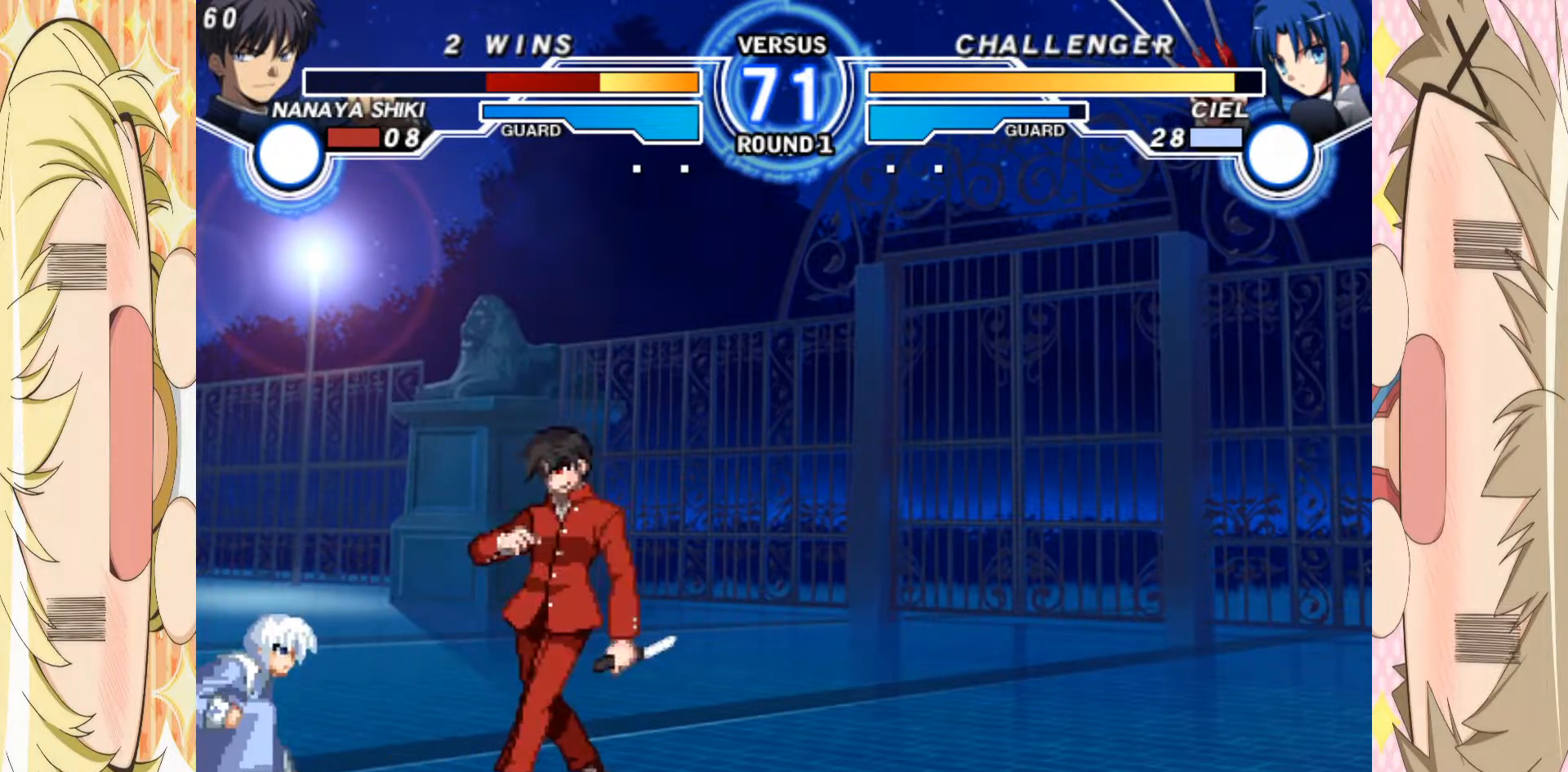
{"buttons": [], "left_stick": "down-right", "events": [[33, "left_stick", "left"], [200, "left_stick", "down-right"], [233, "A", "down"], [300, "A", "up"], [367, "A", "down"], [433, "A", "up"]]}
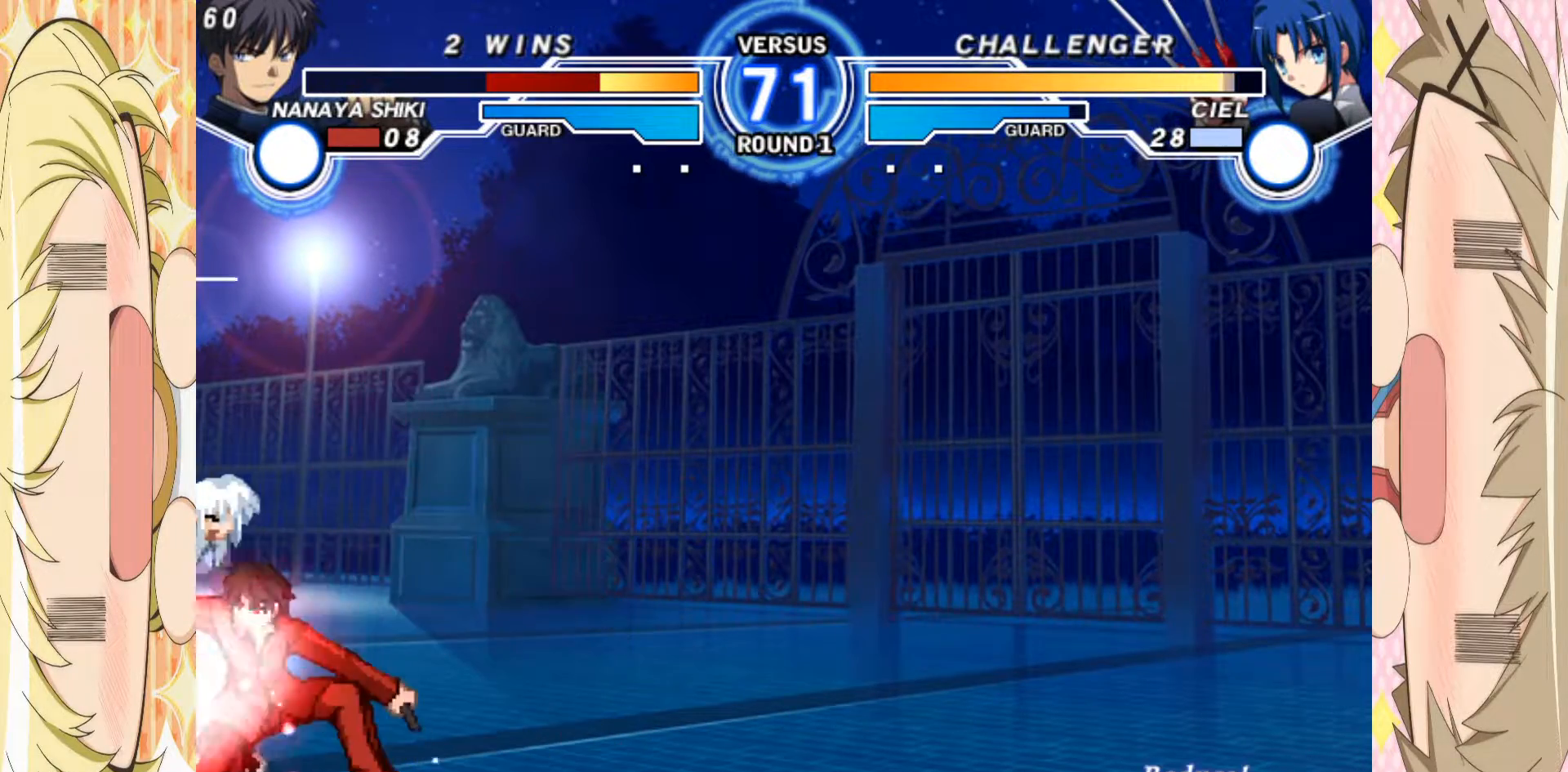
{"buttons": [], "left_stick": "down", "events": [[33, "A", "down"], [100, "A", "up"], [200, "A", "down"], [217, "left_stick", "down"], [267, "A", "up"], [367, "B", "down"], [467, "B", "up"]]}
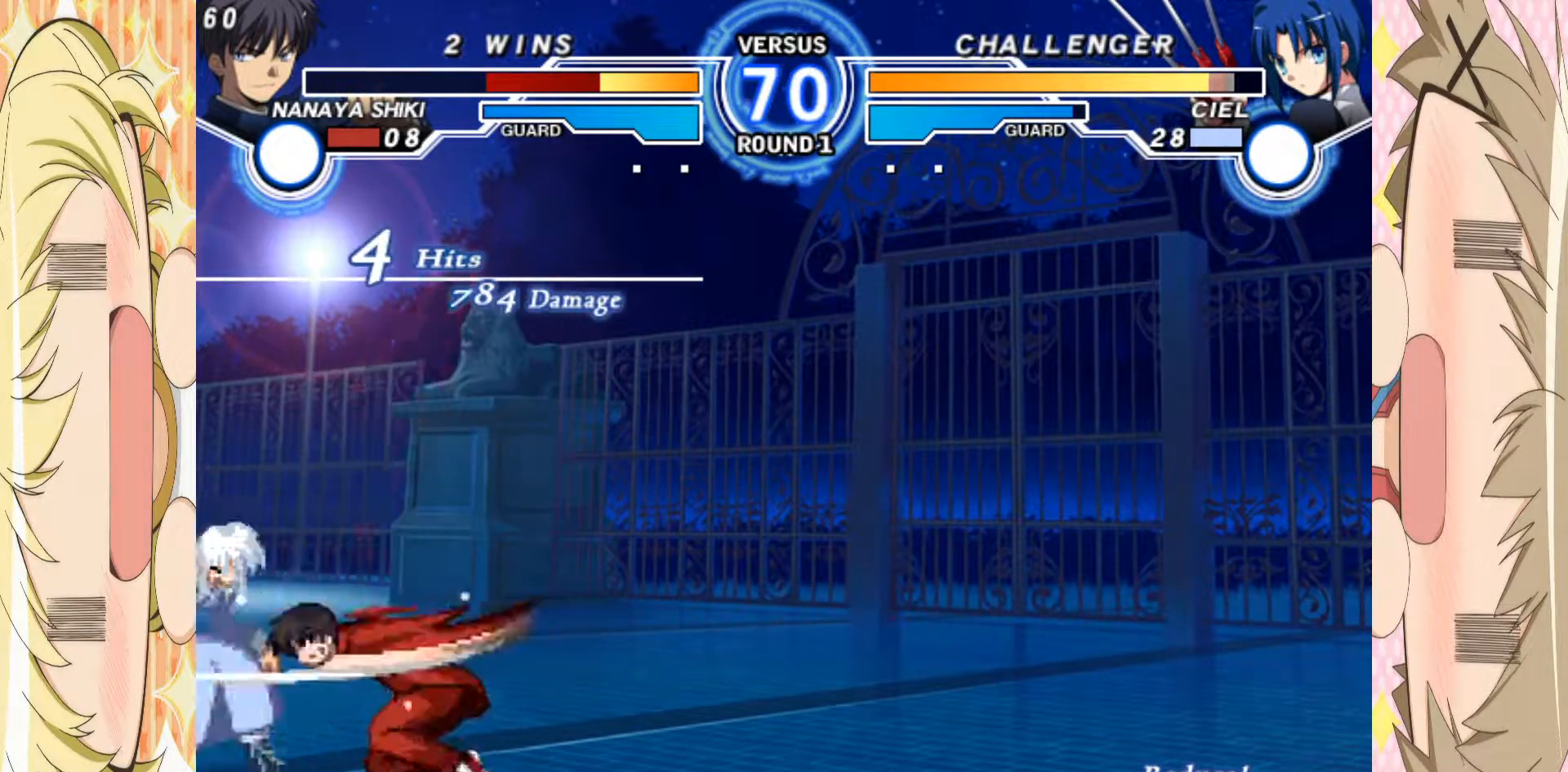
{"buttons": [], "left_stick": "down", "events": [[117, "C", "down"], [283, "C", "up"], [383, "left_stick", "left"], [433, "B", "down"], [467, "B", "up"], [483, "left_stick", "down"]]}
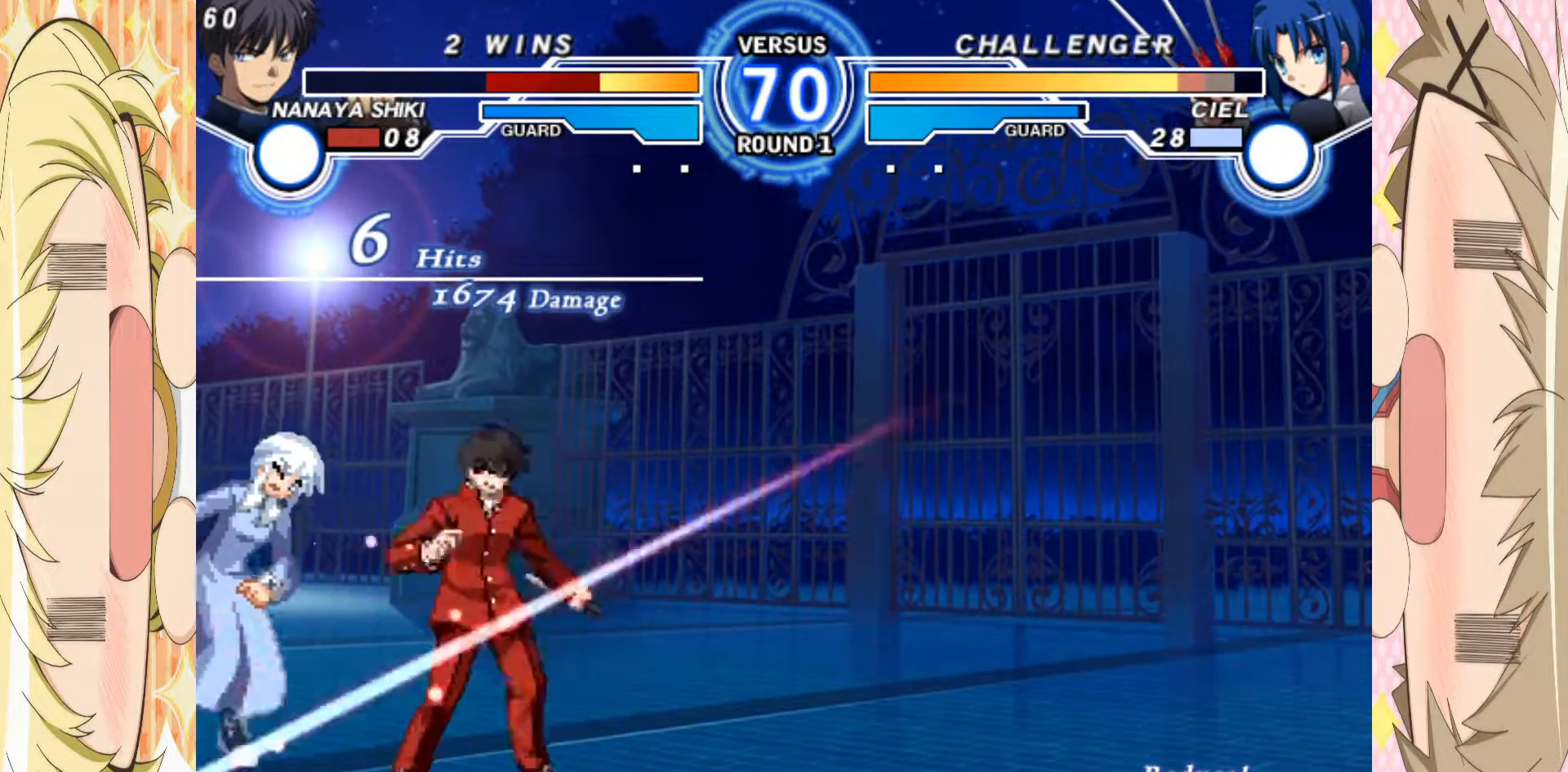
{"buttons": ["B"], "left_stick": "center", "events": [[50, "B", "down"], [117, "B", "up"], [150, "left_stick", "left"], [183, "B", "down"], [200, "left_stick", "down"], [250, "B", "up"], [333, "B", "down"], [367, "left_stick", "center"]]}
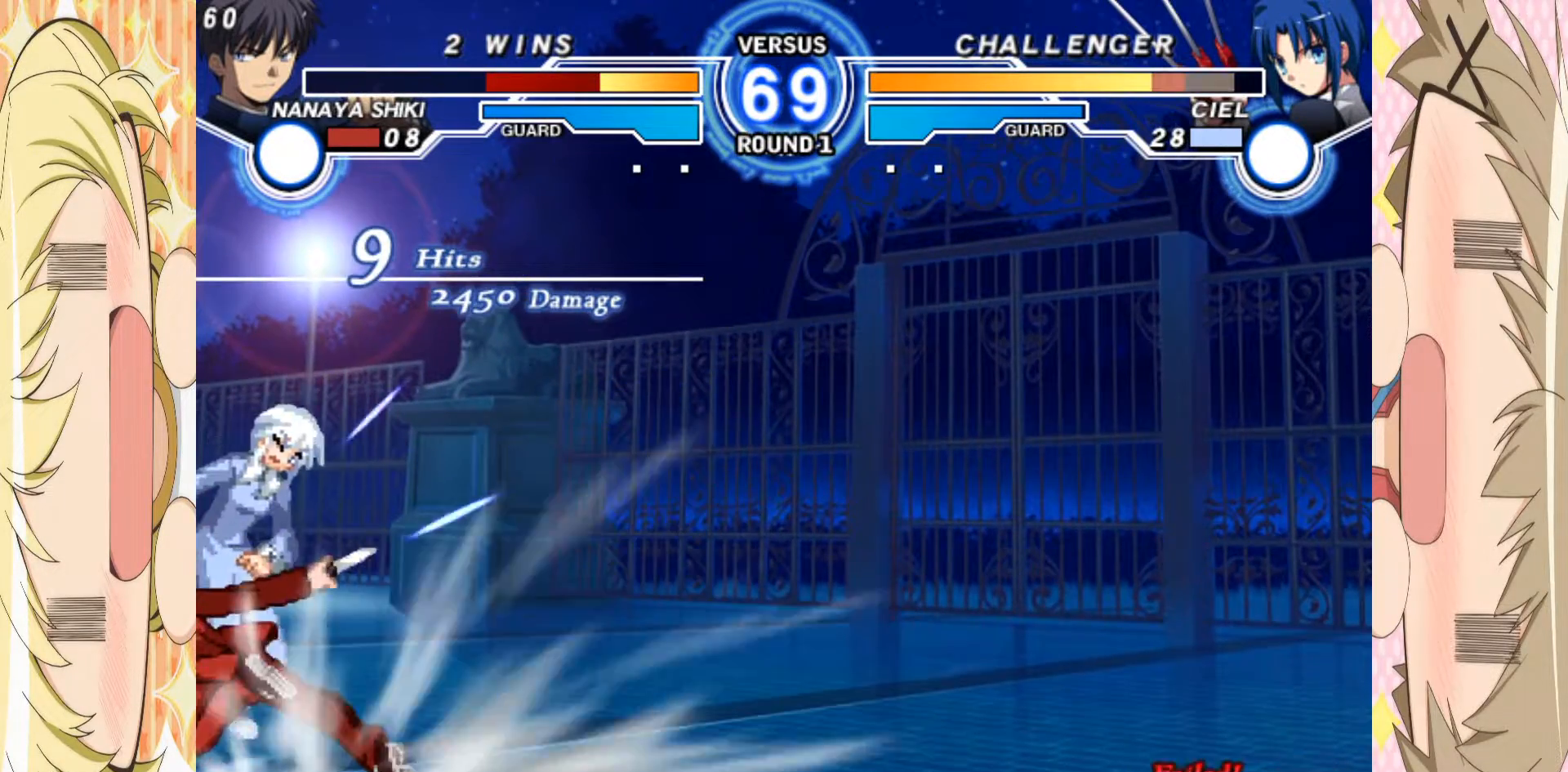
{"buttons": ["B"], "left_stick": "down-right", "events": [[500, "left_stick", "down-right"]]}
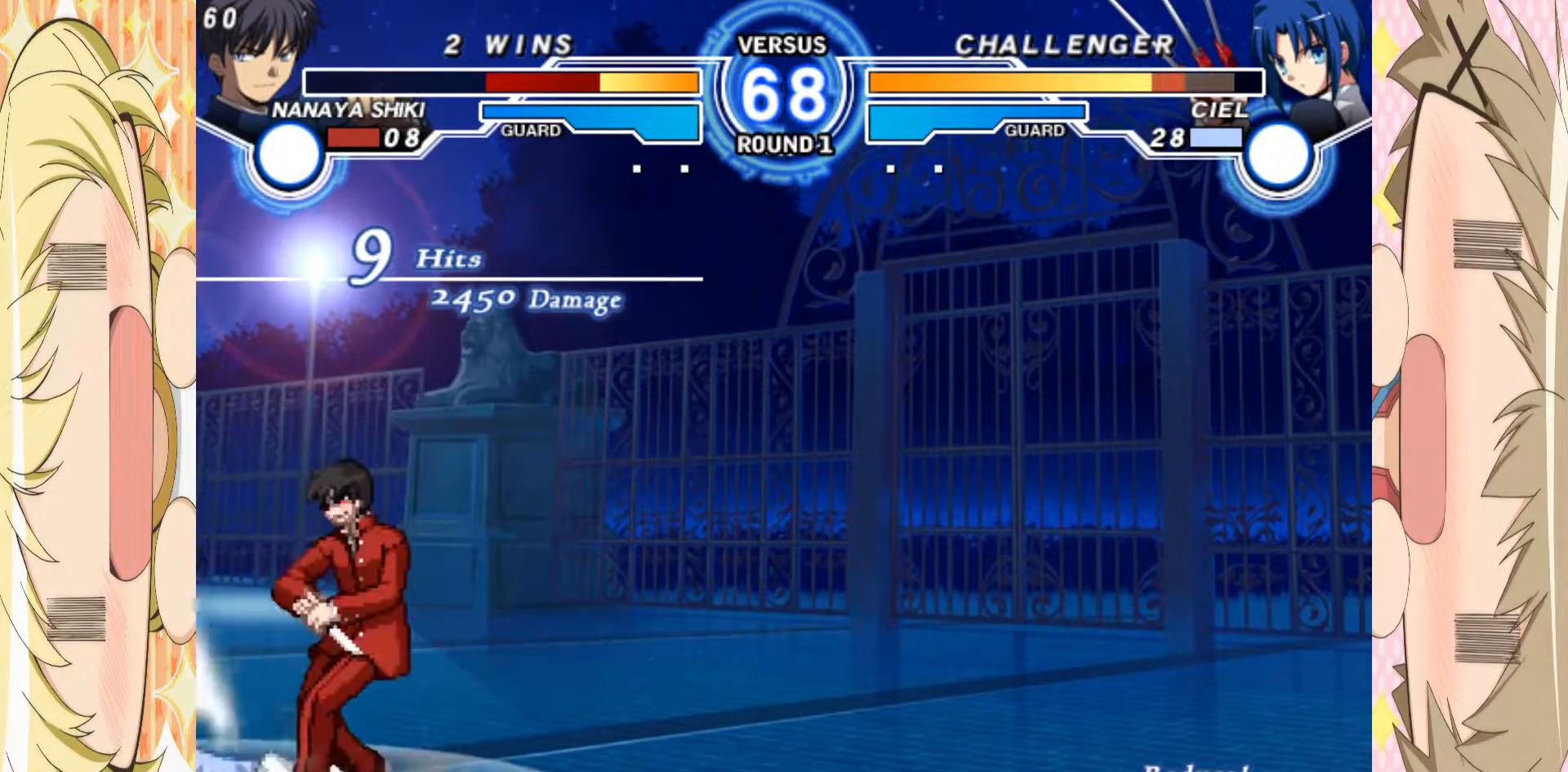
{"buttons": ["A"], "left_stick": "down-right", "events": [[17, "B", "up"], [167, "A", "down"], [217, "A", "up"], [300, "A", "down"], [383, "A", "up"], [467, "A", "down"]]}
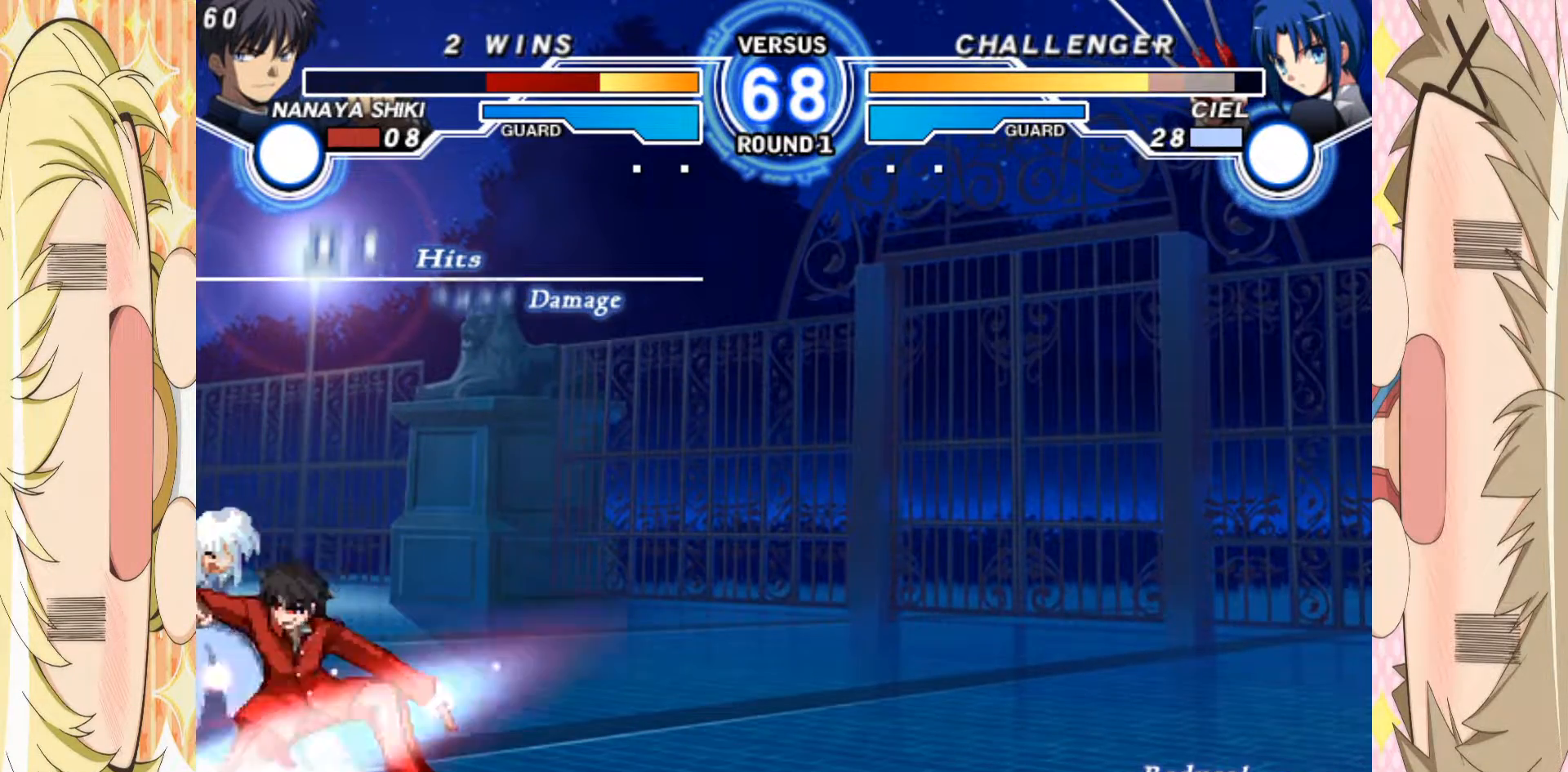
{"buttons": [], "left_stick": "down-right", "events": [[50, "A", "up"], [117, "A", "down"], [217, "A", "up"], [300, "B", "down"], [400, "B", "up"]]}
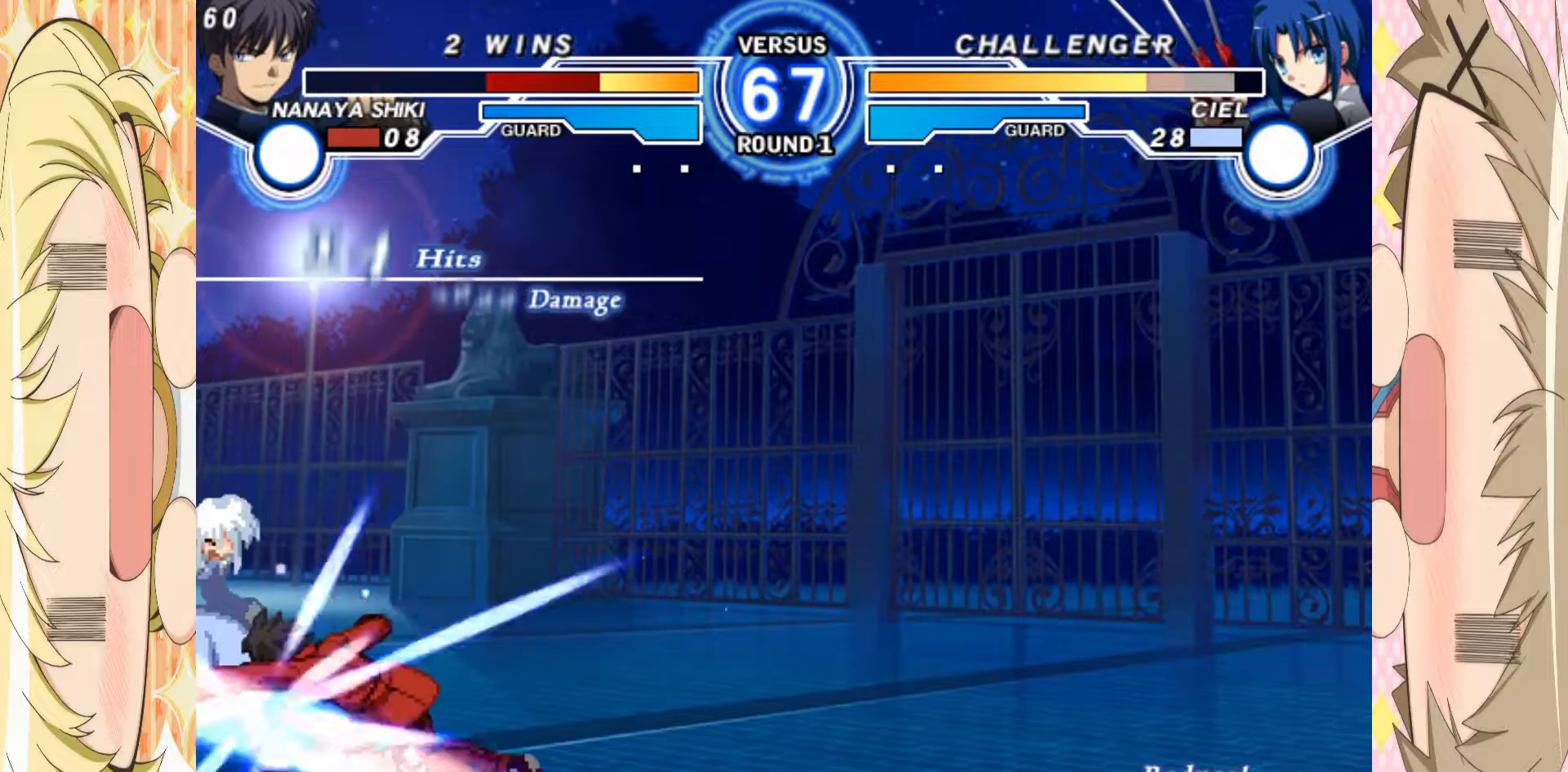
{"buttons": ["C"], "left_stick": "center", "events": [[17, "C", "down"], [100, "left_stick", "center"], [200, "C", "up"], [200, "left_stick", "down"], [250, "left_stick", "center"], [333, "left_stick", "down"], [350, "C", "down"], [417, "left_stick", "center"]]}
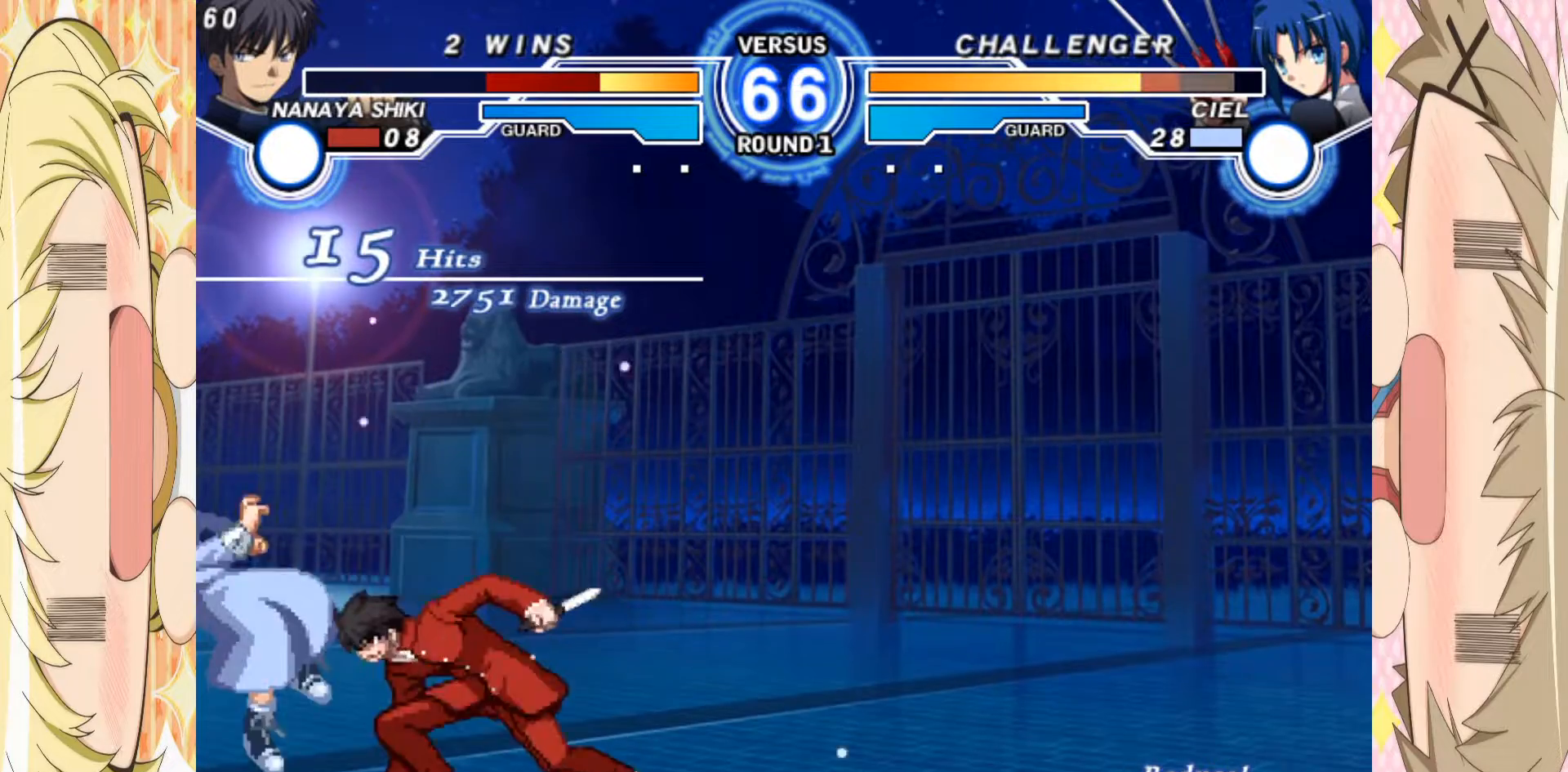
{"buttons": ["E"], "left_stick": "center", "events": [[233, "C", "up"], [333, "E", "down"]]}
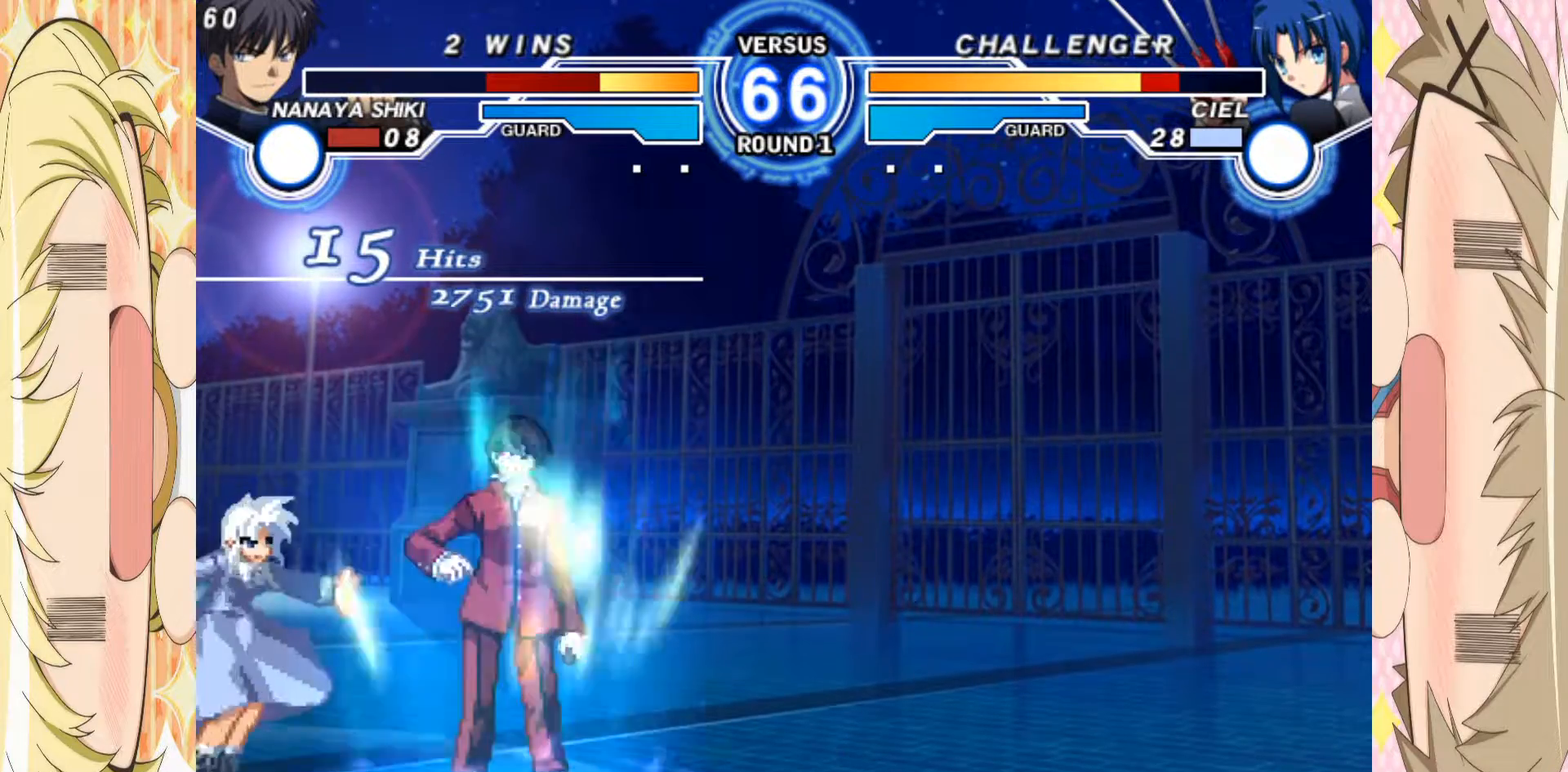
{"buttons": [], "left_stick": "right", "events": [[67, "E", "up"], [267, "left_stick", "right"]]}
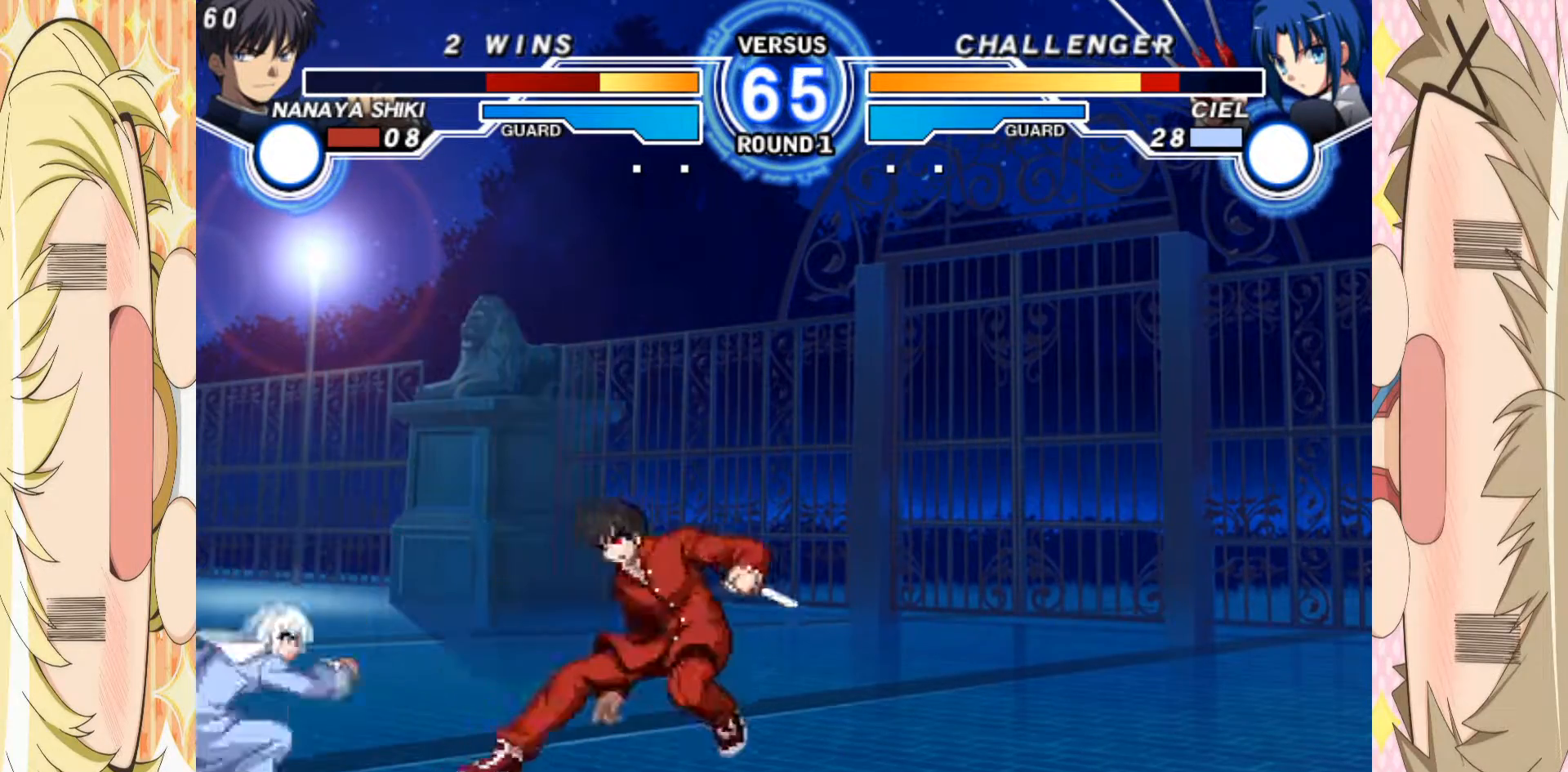
{"buttons": [], "left_stick": "down-right", "events": [[100, "left_stick", "center"], [167, "left_stick", "left"], [367, "left_stick", "down-right"], [417, "A", "down"], [500, "A", "up"]]}
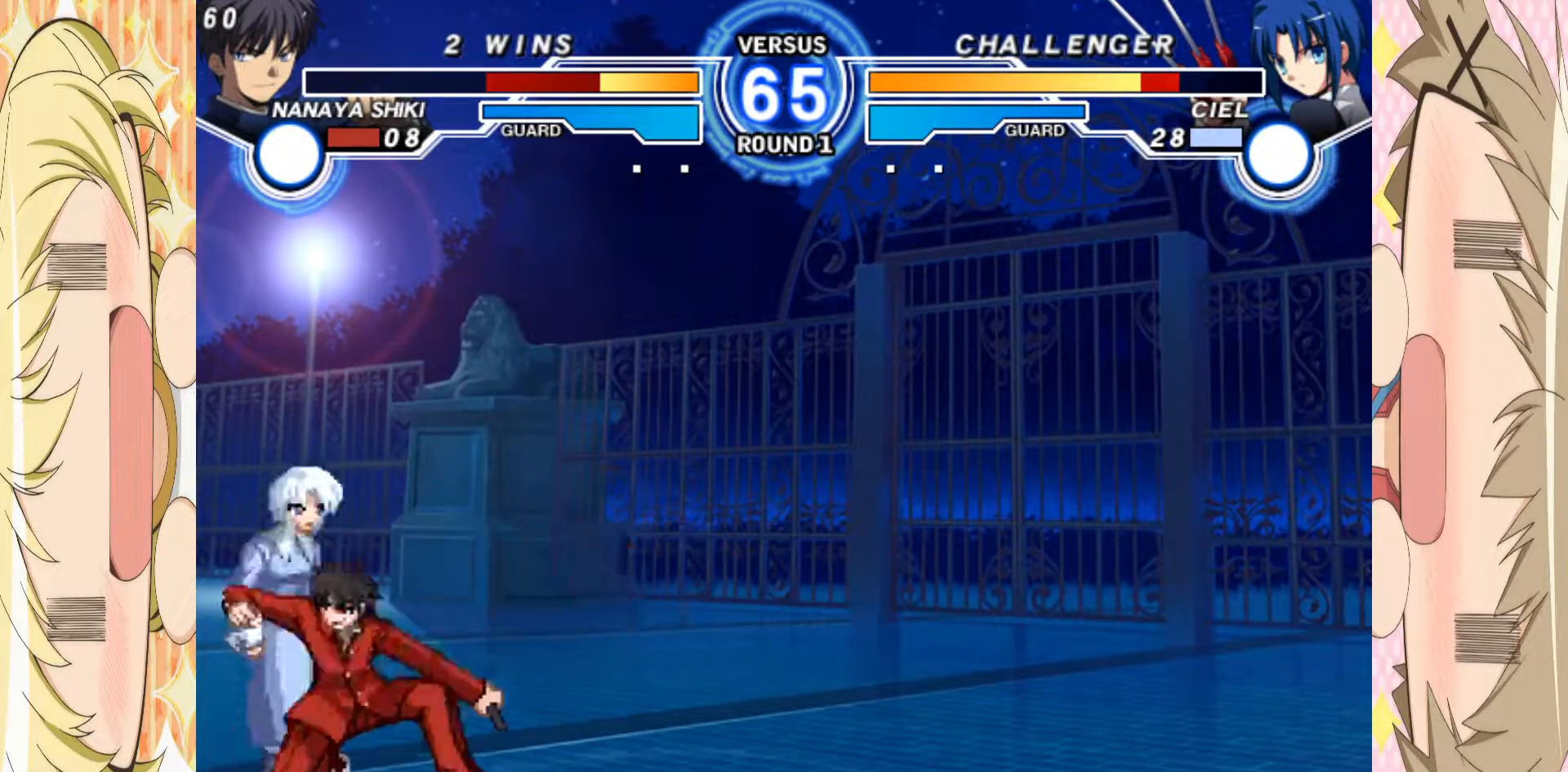
{"buttons": ["C"], "left_stick": "down", "events": [[67, "A", "down"], [150, "A", "up"], [167, "left_stick", "down"], [250, "B", "down"], [350, "B", "up"], [450, "C", "down"]]}
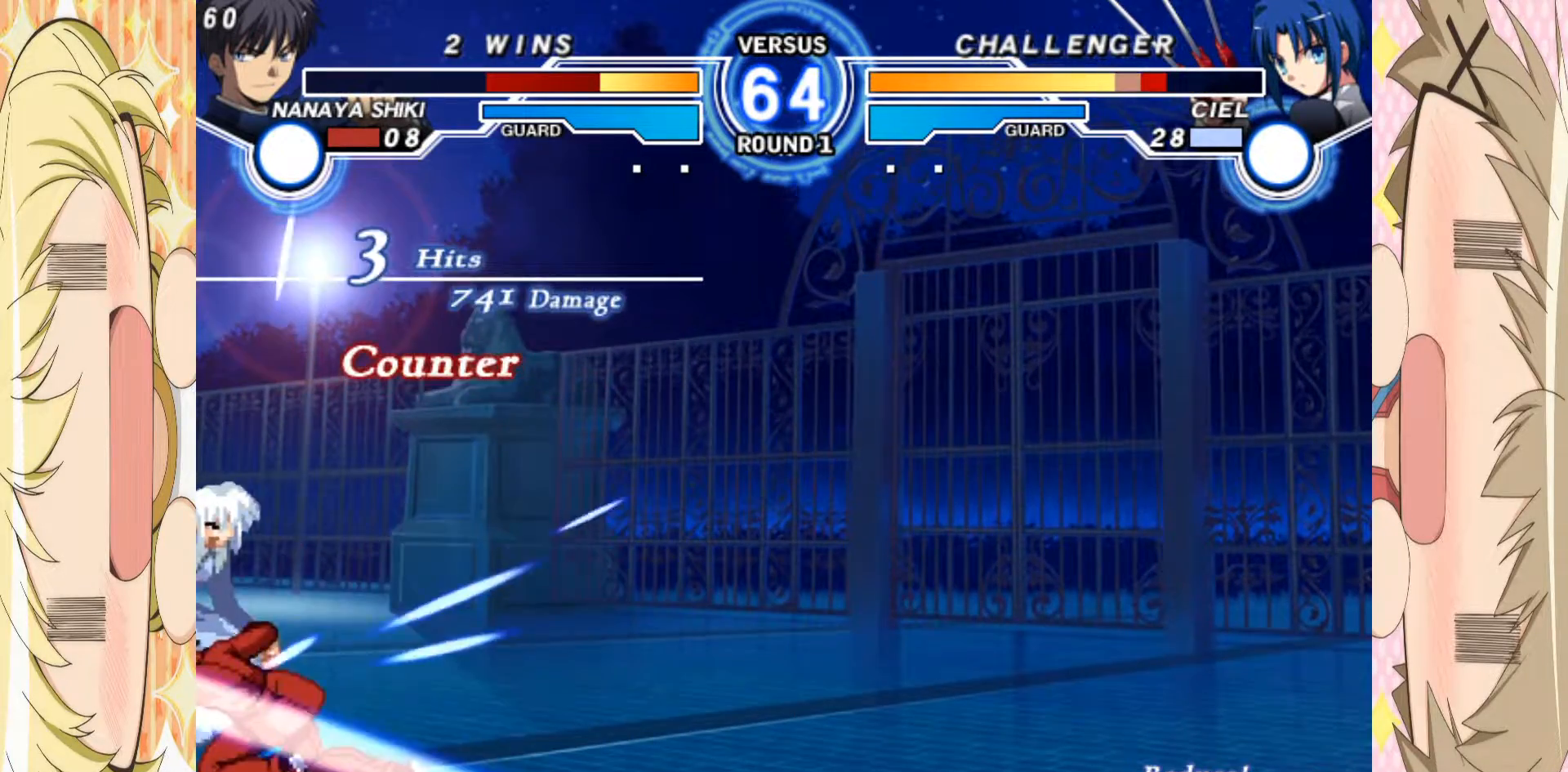
{"buttons": [], "left_stick": "left", "events": [[117, "C", "up"], [200, "left_stick", "left"], [267, "B", "down"], [317, "B", "up"], [317, "left_stick", "down"], [417, "B", "down"], [450, "left_stick", "left"], [483, "B", "up"]]}
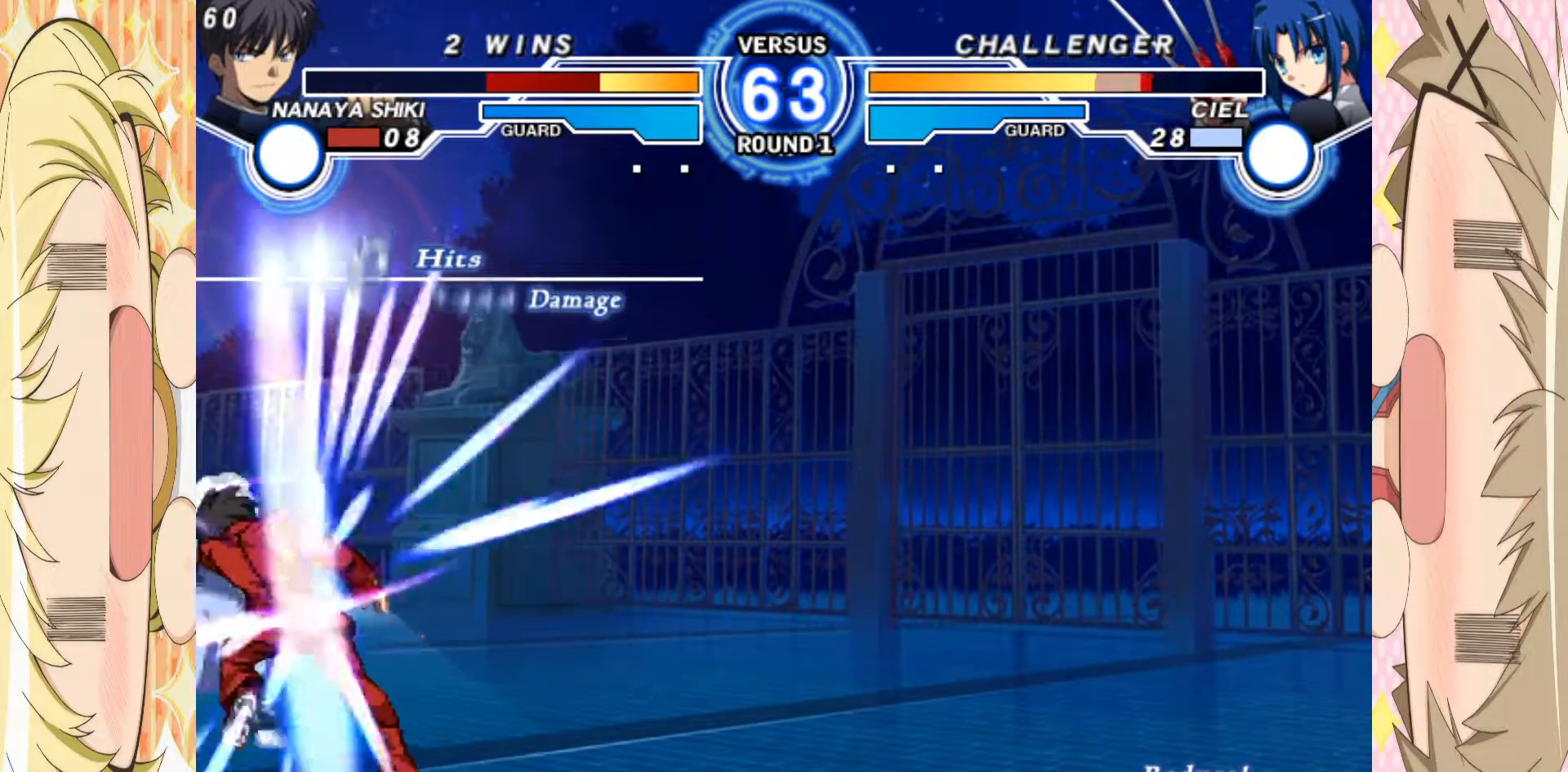
{"buttons": ["B"], "left_stick": "center", "events": [[17, "left_stick", "down"], [33, "B", "down"], [117, "B", "up"], [183, "B", "down"], [217, "left_stick", "center"]]}
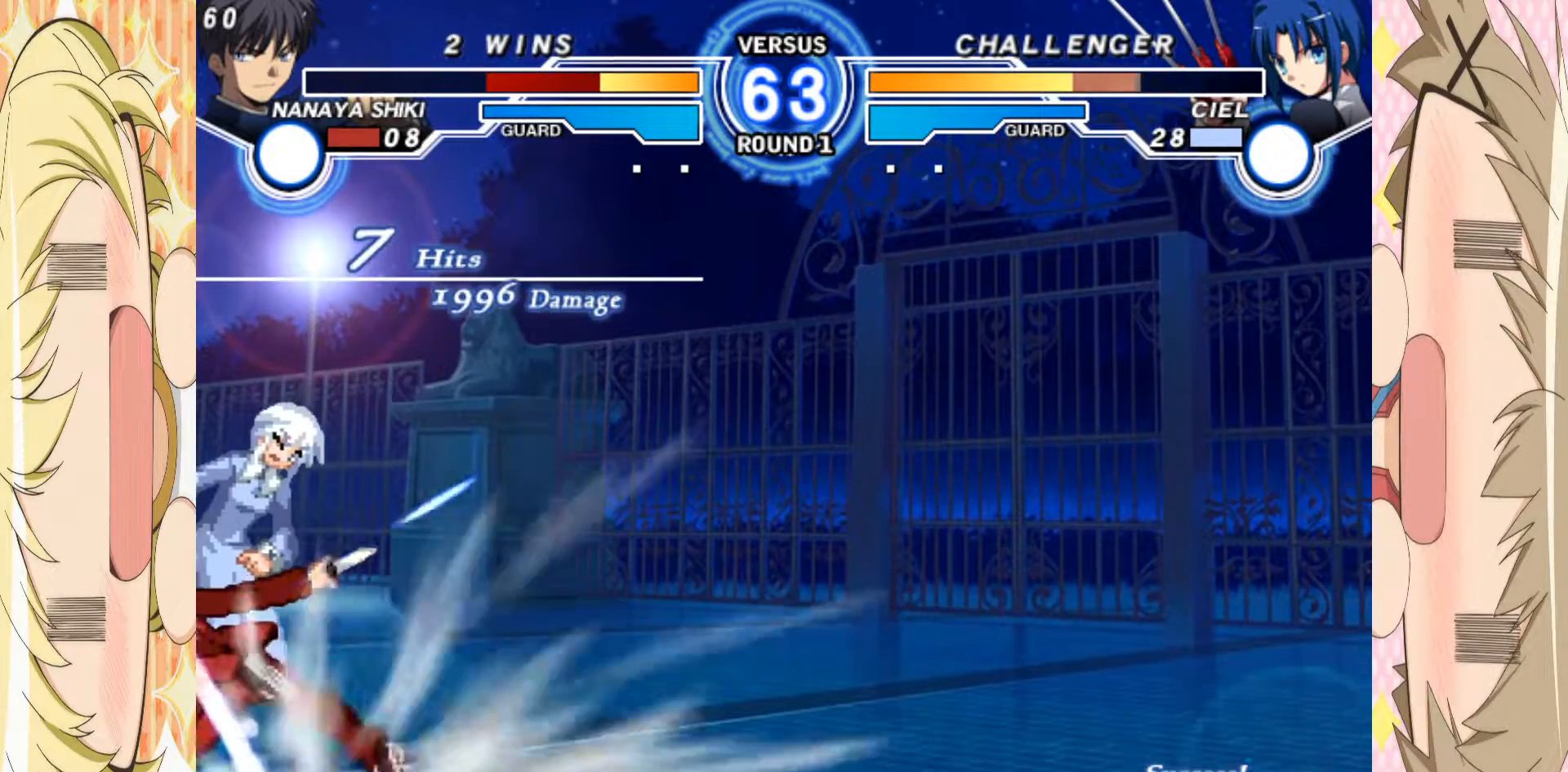
{"buttons": [], "left_stick": "center", "events": [[467, "B", "up"]]}
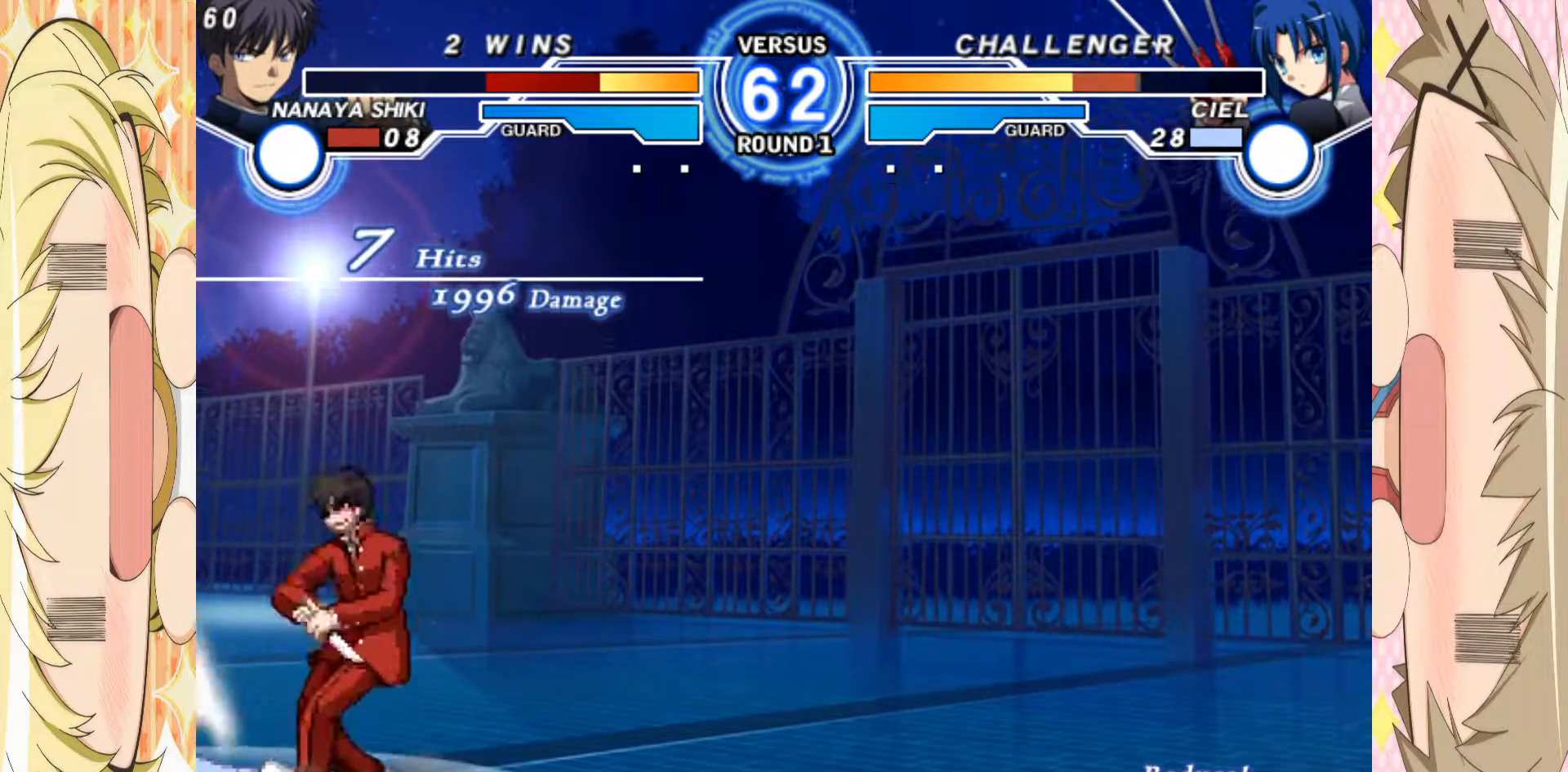
{"buttons": ["A"], "left_stick": "down-right", "events": [[17, "left_stick", "down-right"], [133, "A", "down"], [200, "A", "up"], [283, "A", "down"], [350, "A", "up"], [433, "A", "down"]]}
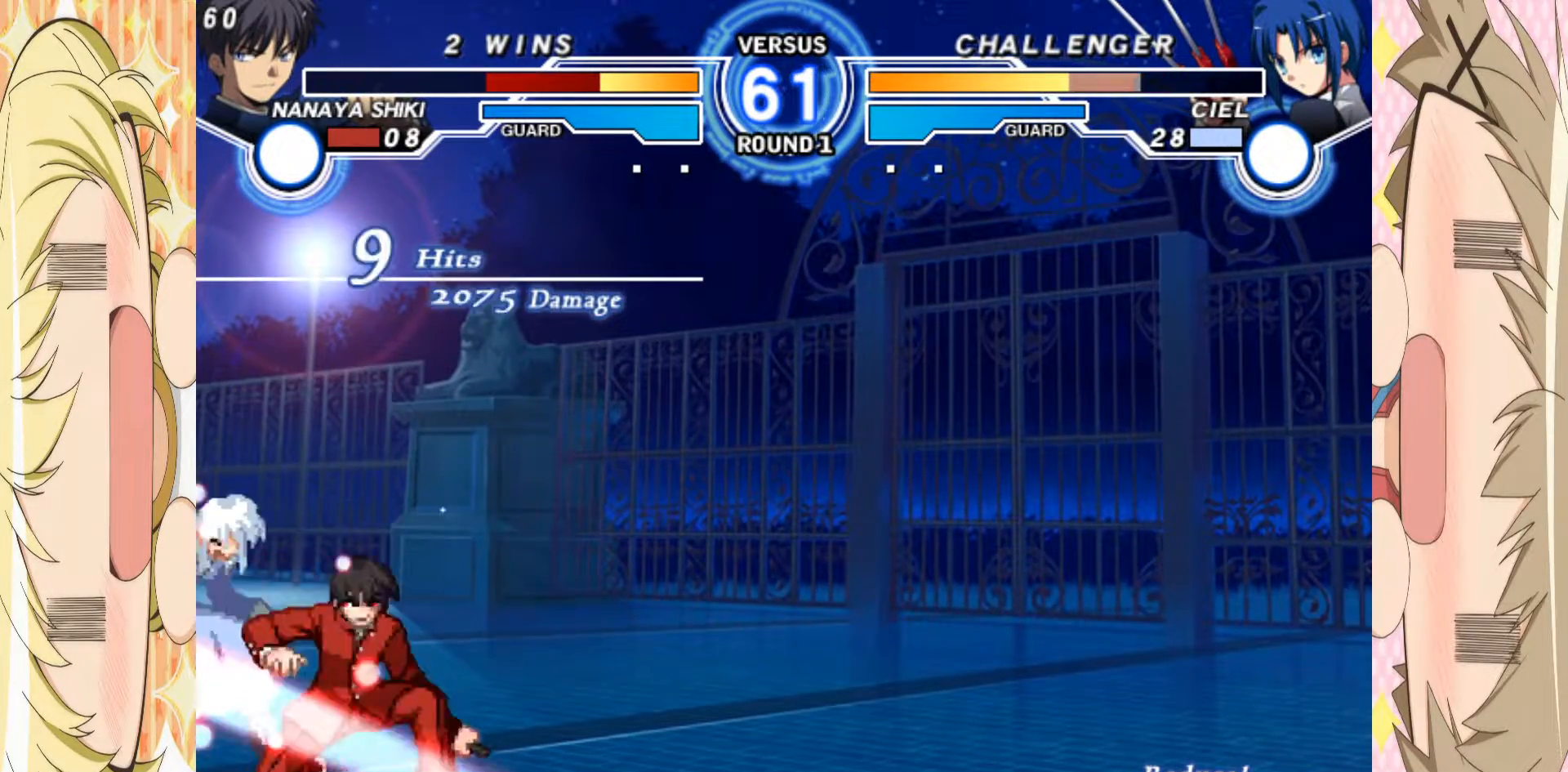
{"buttons": ["B"], "left_stick": "down", "events": [[17, "A", "up"], [83, "A", "down"], [167, "A", "up"], [217, "left_stick", "down"], [250, "A", "down"], [350, "A", "up"], [433, "B", "down"]]}
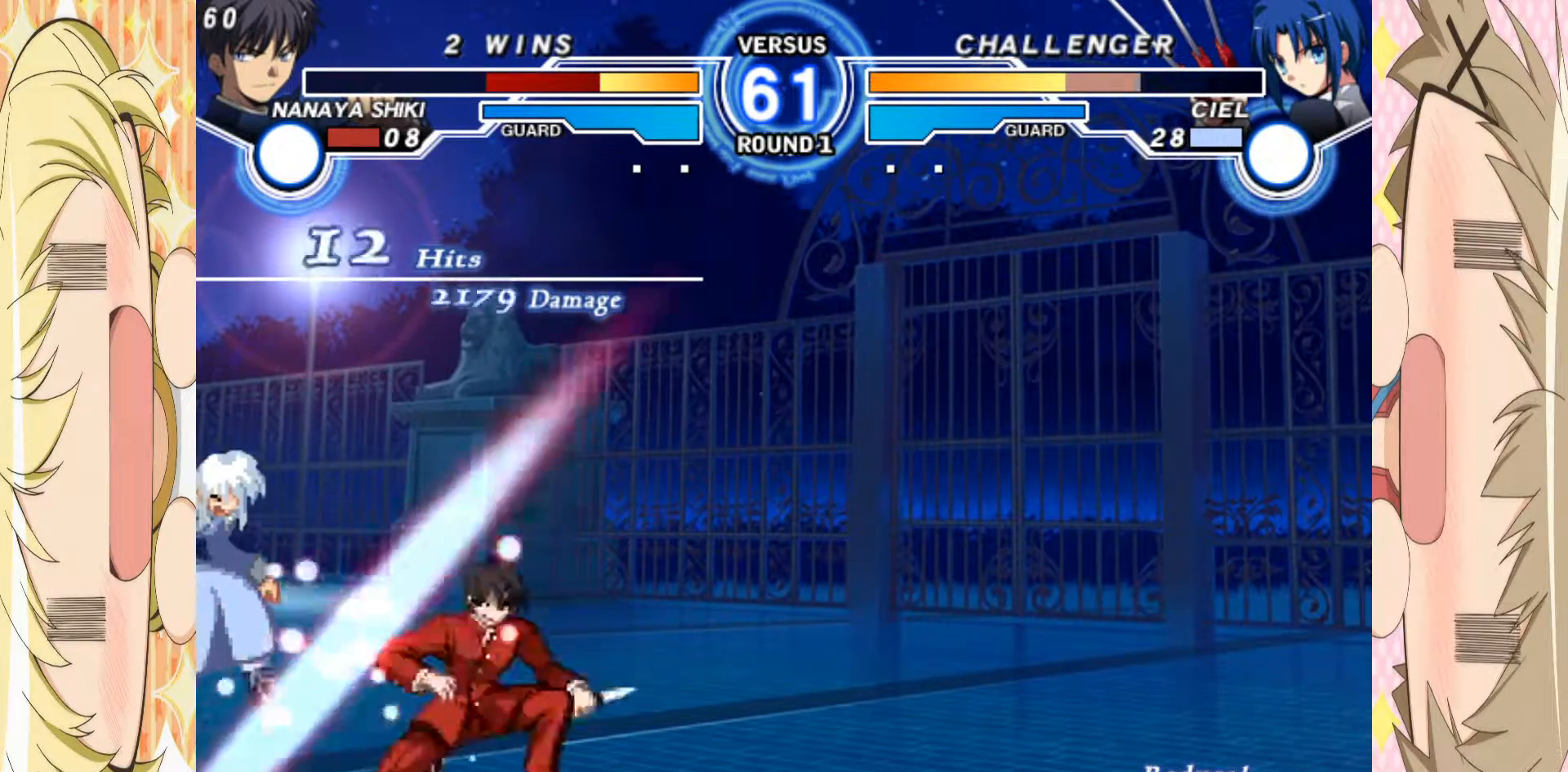
{"buttons": ["C"], "left_stick": "down", "events": [[33, "B", "up"], [150, "C", "down"], [317, "C", "up"], [317, "left_stick", "center"], [383, "left_stick", "down"], [450, "left_stick", "center"], [483, "C", "down"], [500, "left_stick", "down"]]}
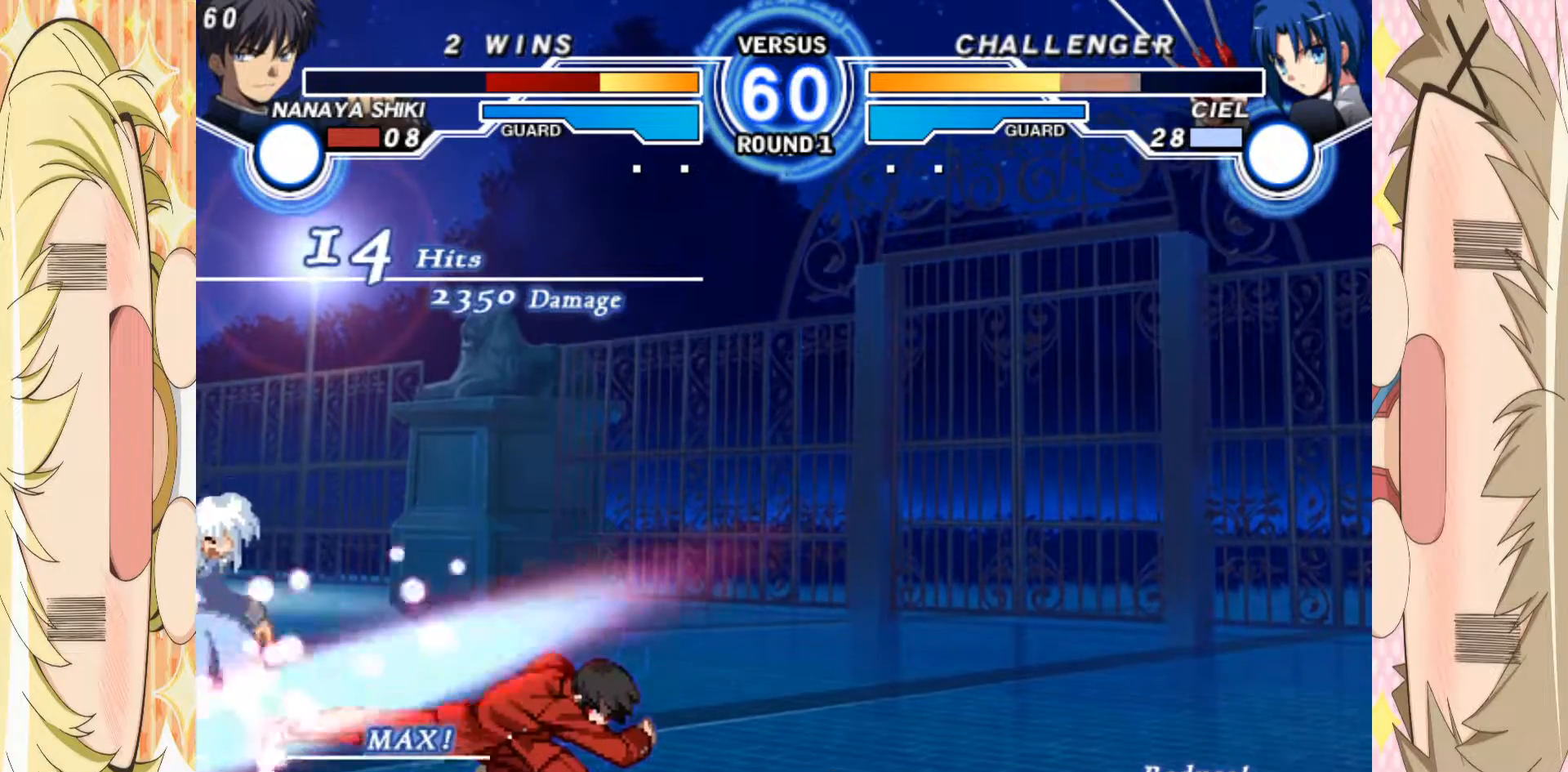
{"buttons": [], "left_stick": "up", "events": [[100, "left_stick", "center"], [317, "C", "up"], [400, "left_stick", "up"]]}
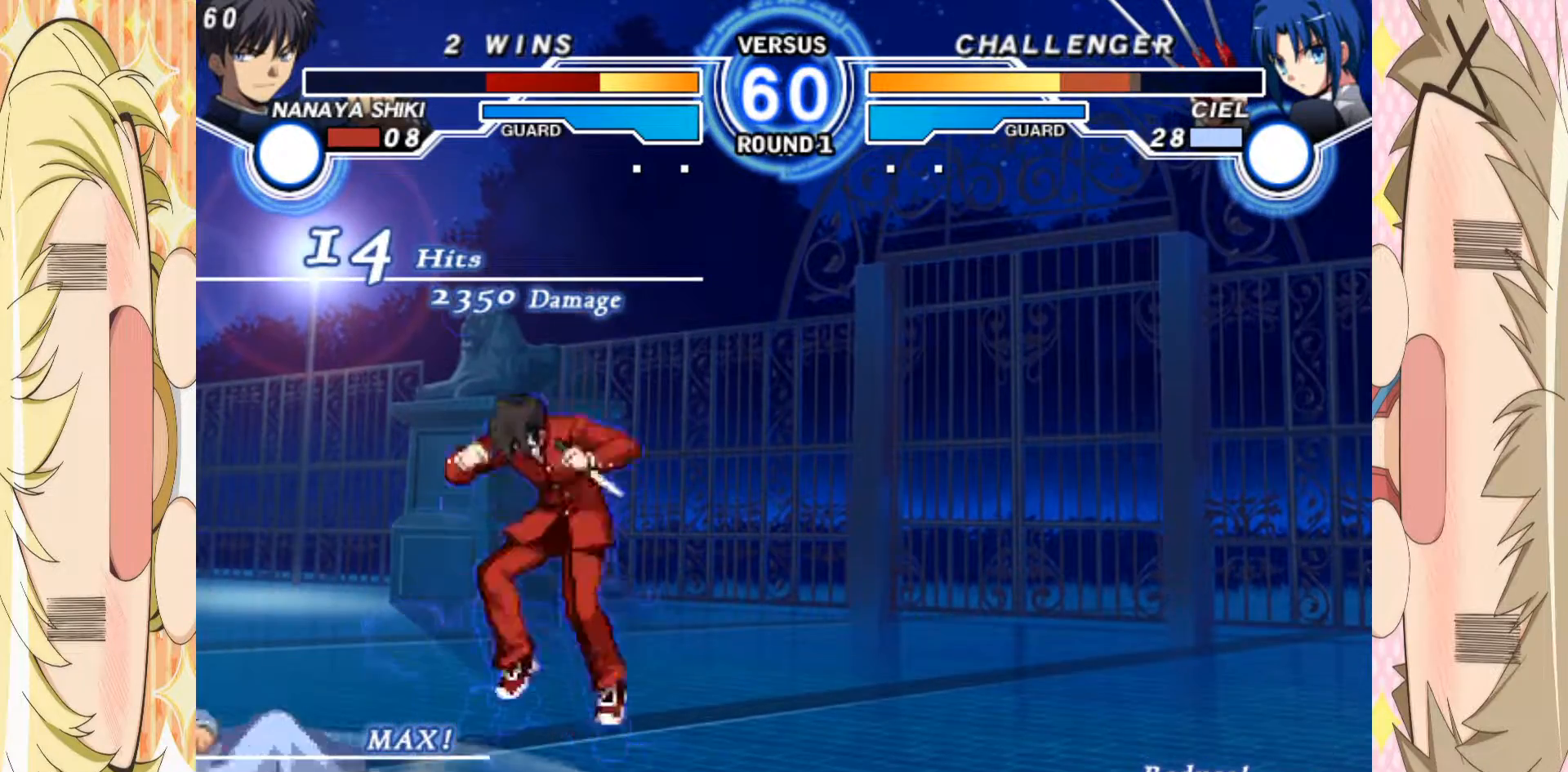
{"buttons": ["C"], "left_stick": "down", "events": [[67, "left_stick", "center"], [167, "left_stick", "down"], [200, "C", "down"]]}
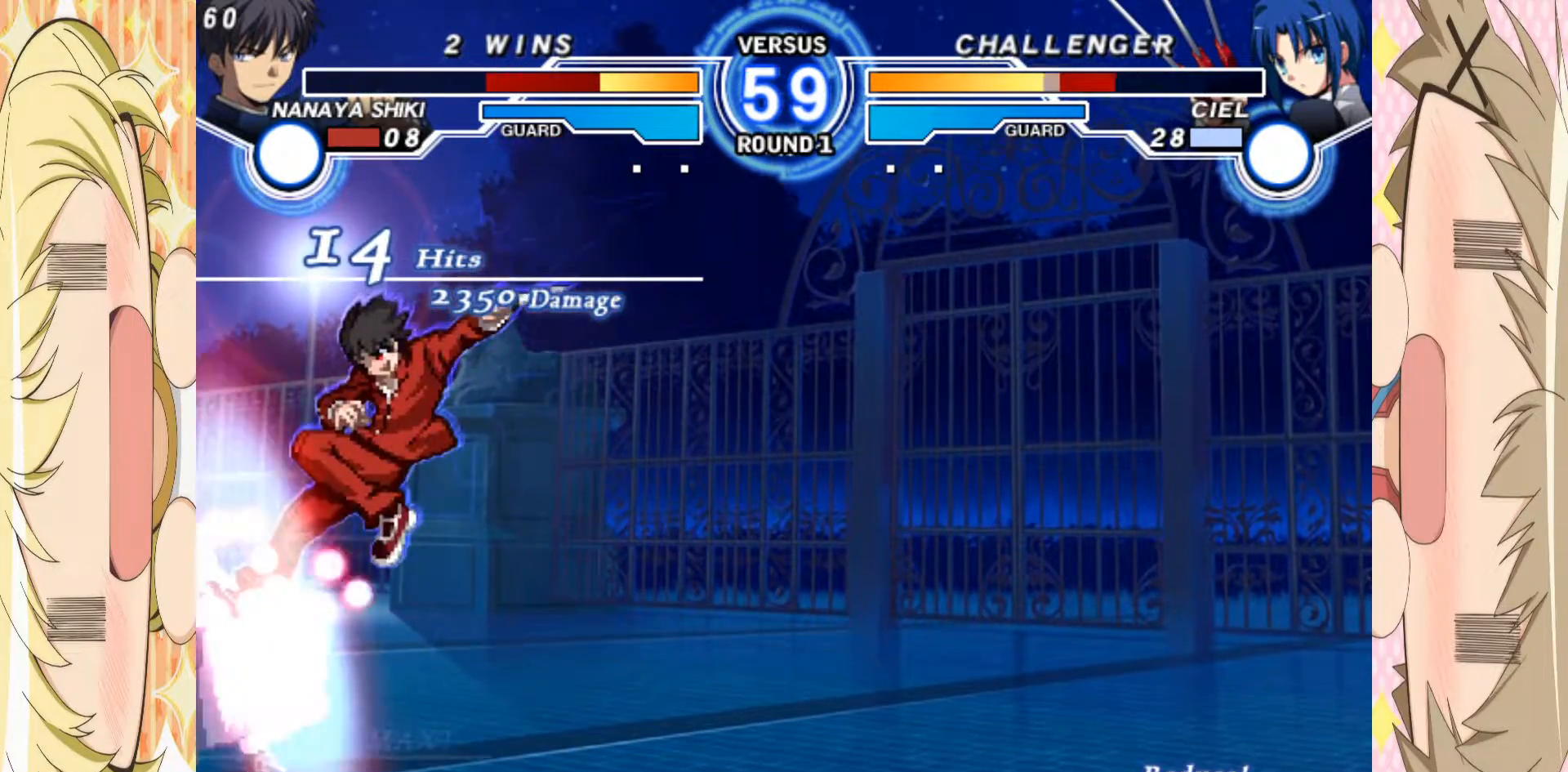
{"buttons": ["B"], "left_stick": "down", "events": [[117, "C", "up"], [167, "left_stick", "down-right"], [283, "A", "down"], [350, "left_stick", "down"], [383, "A", "up"], [433, "B", "down"]]}
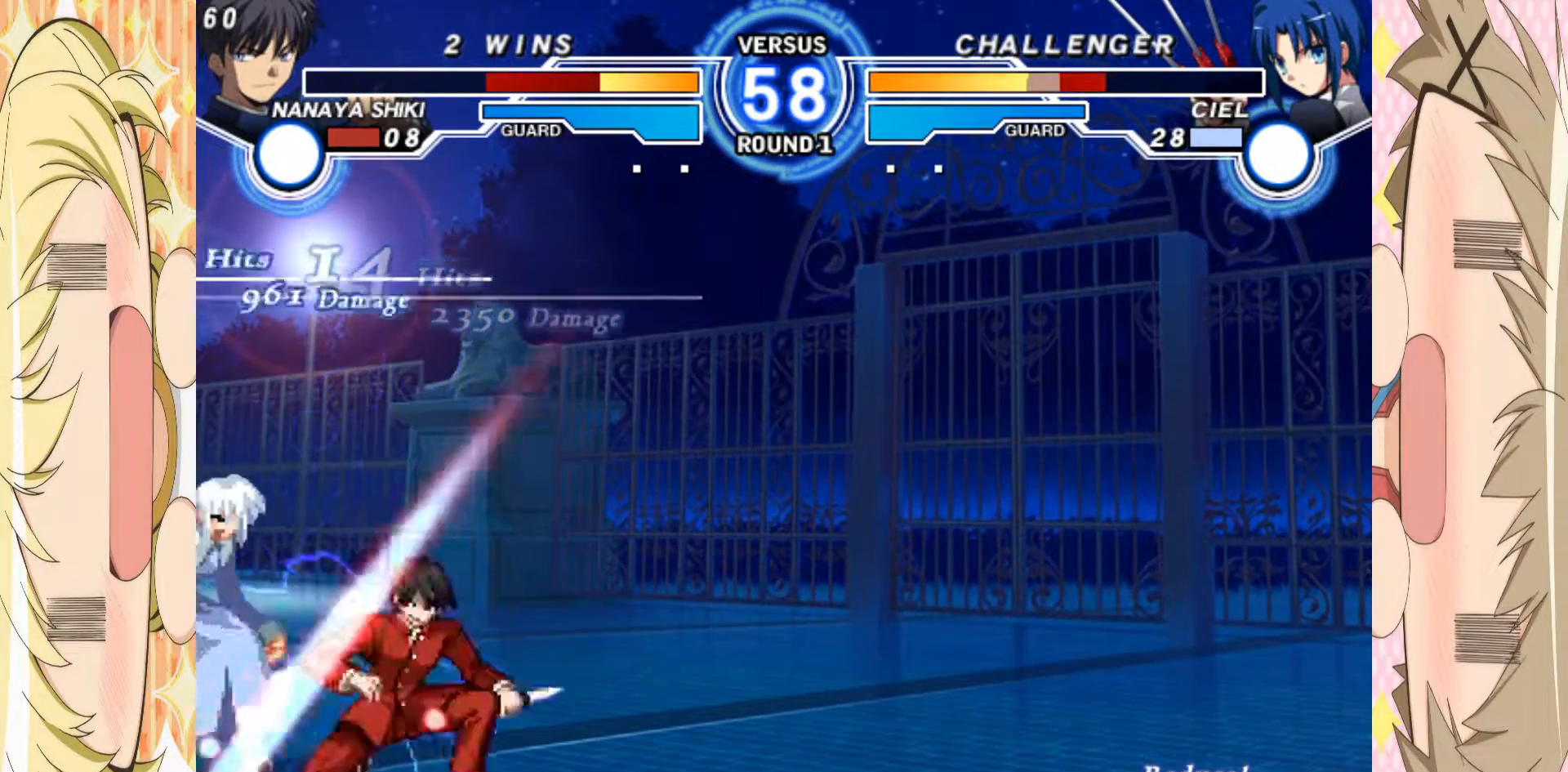
{"buttons": [], "left_stick": "down", "events": [[33, "B", "up"], [150, "C", "down"], [300, "C", "up"], [317, "left_stick", "left"], [433, "left_stick", "down"]]}
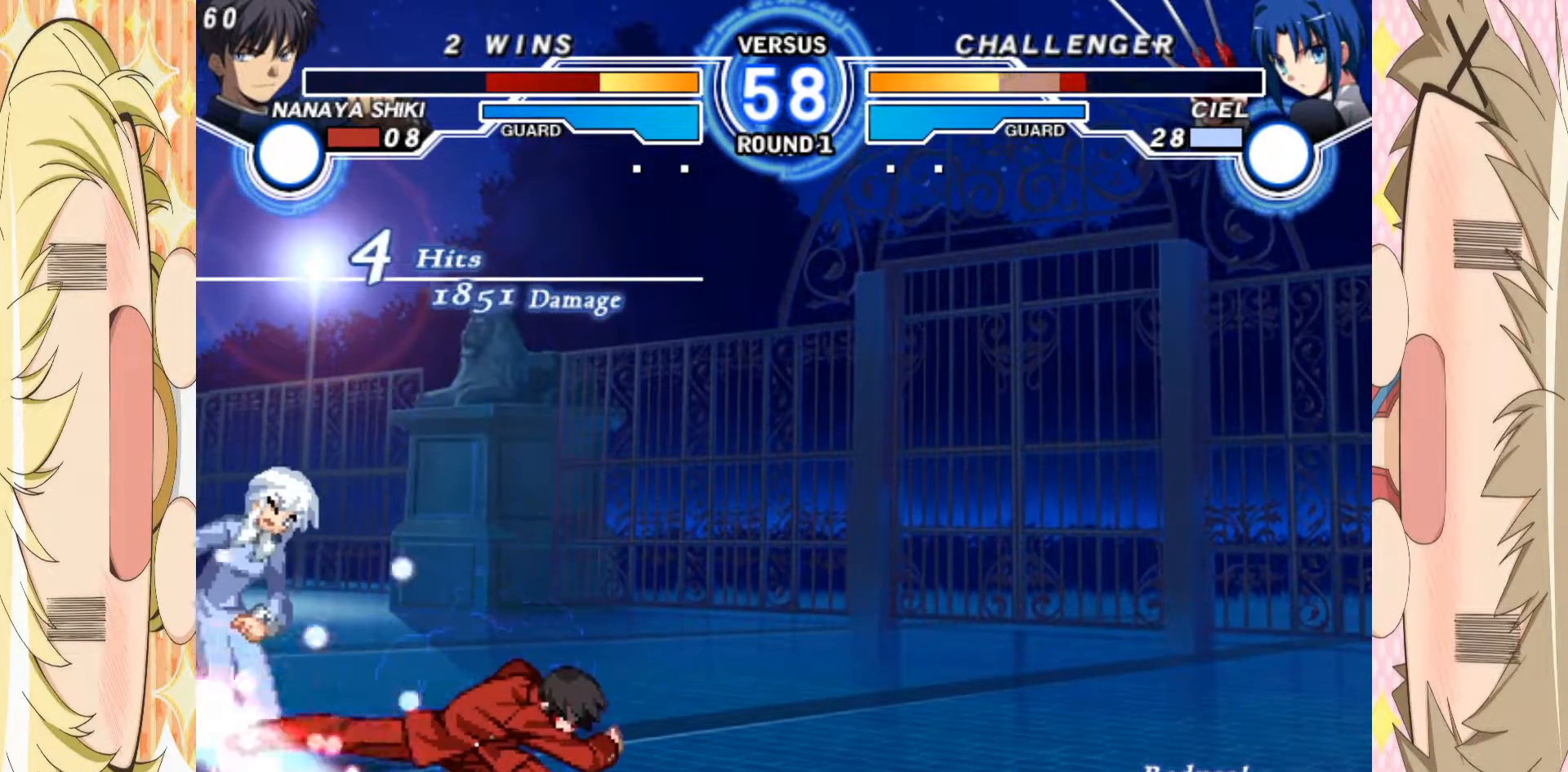
{"buttons": ["C"], "left_stick": "center", "events": [[100, "B", "down"], [100, "left_stick", "center"], [217, "B", "up"], [283, "E", "down"], [350, "E", "up"], [417, "C", "down"]]}
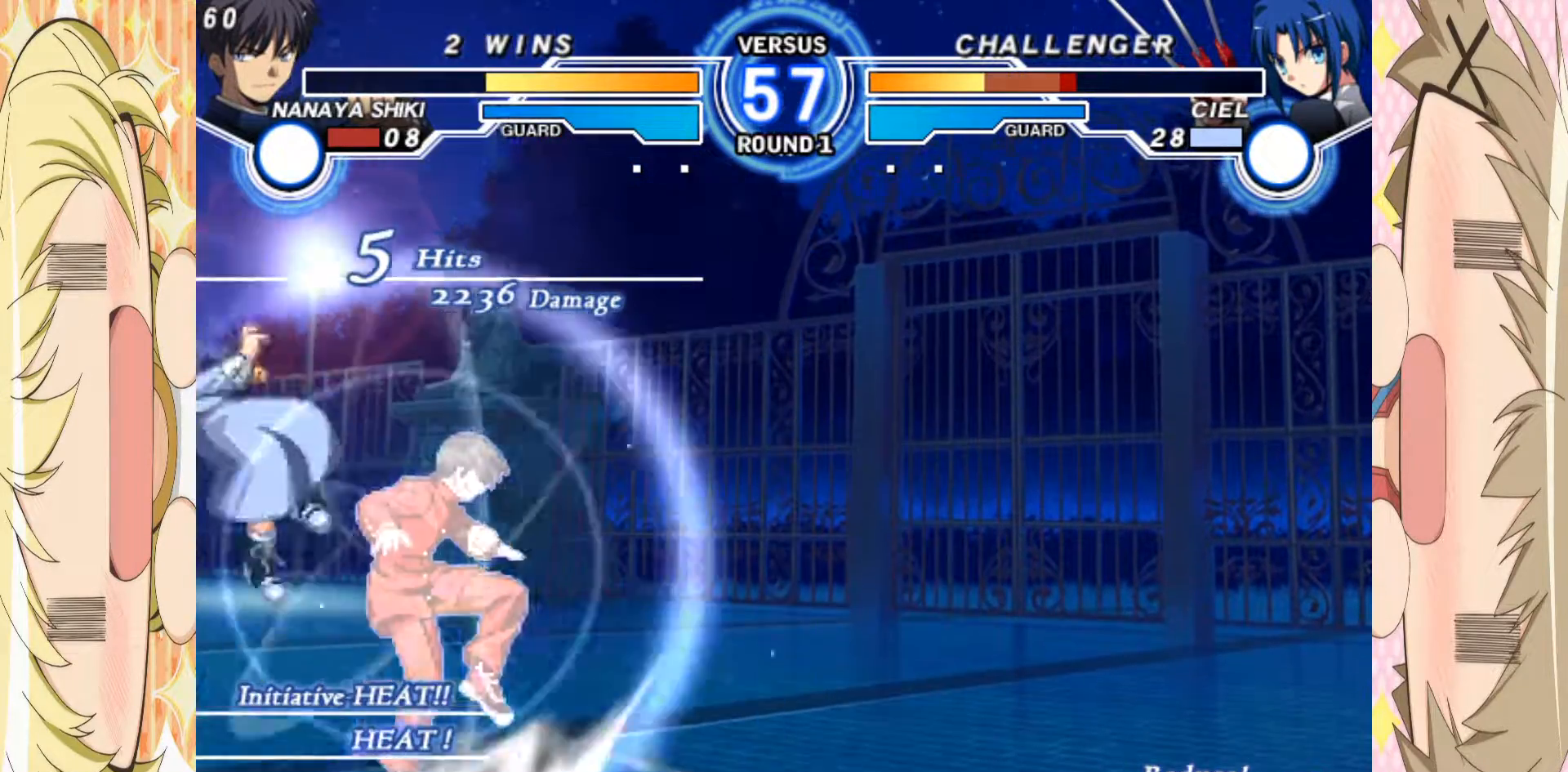
{"buttons": ["C"], "left_stick": "center", "events": [[150, "left_stick", "right"], [317, "C", "up"], [317, "left_stick", "down-left"], [450, "left_stick", "center"], [467, "C", "down"]]}